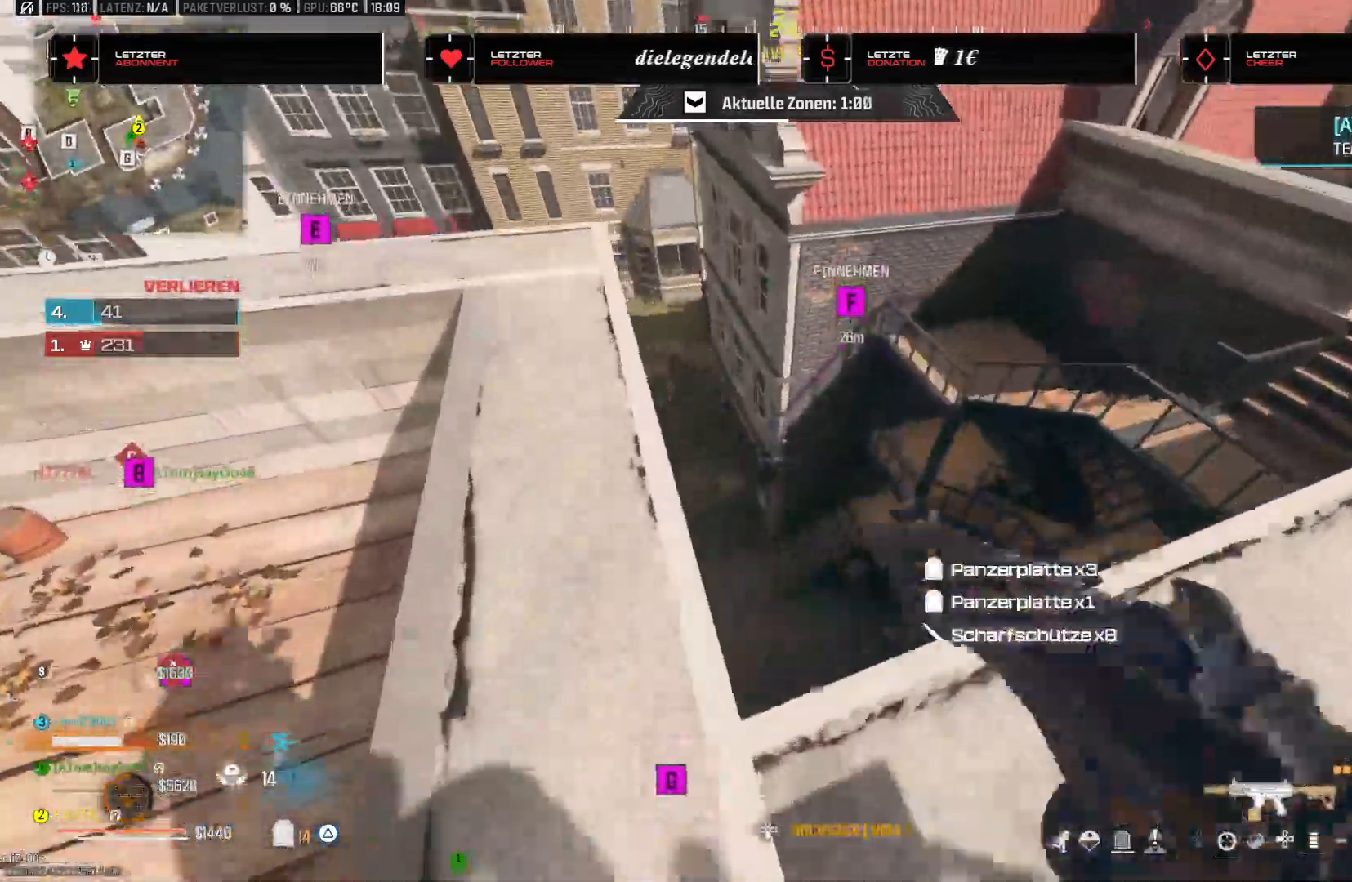
Gameplay with a controller (PlayStation layout); each line is a JSON object with the inputs held at the frame after it (dt_ms = milliseconds from this image to that frame). "events" lists button and stick changes between this image and that frame as [ms after this image, input, new state], when the widget could be followed in between.
{"dt_ms": 500, "buttons": [], "left_stick": "down-right", "right_stick": "up-left", "events": [[100, "left_stick", "up-right"], [183, "right_stick", "center"], [233, "left_stick", "down-right"], [317, "left_stick", "down"], [333, "right_stick", "down-left"], [433, "left_stick", "down-right"], [433, "right_stick", "center"], [483, "right_stick", "up-left"]]}
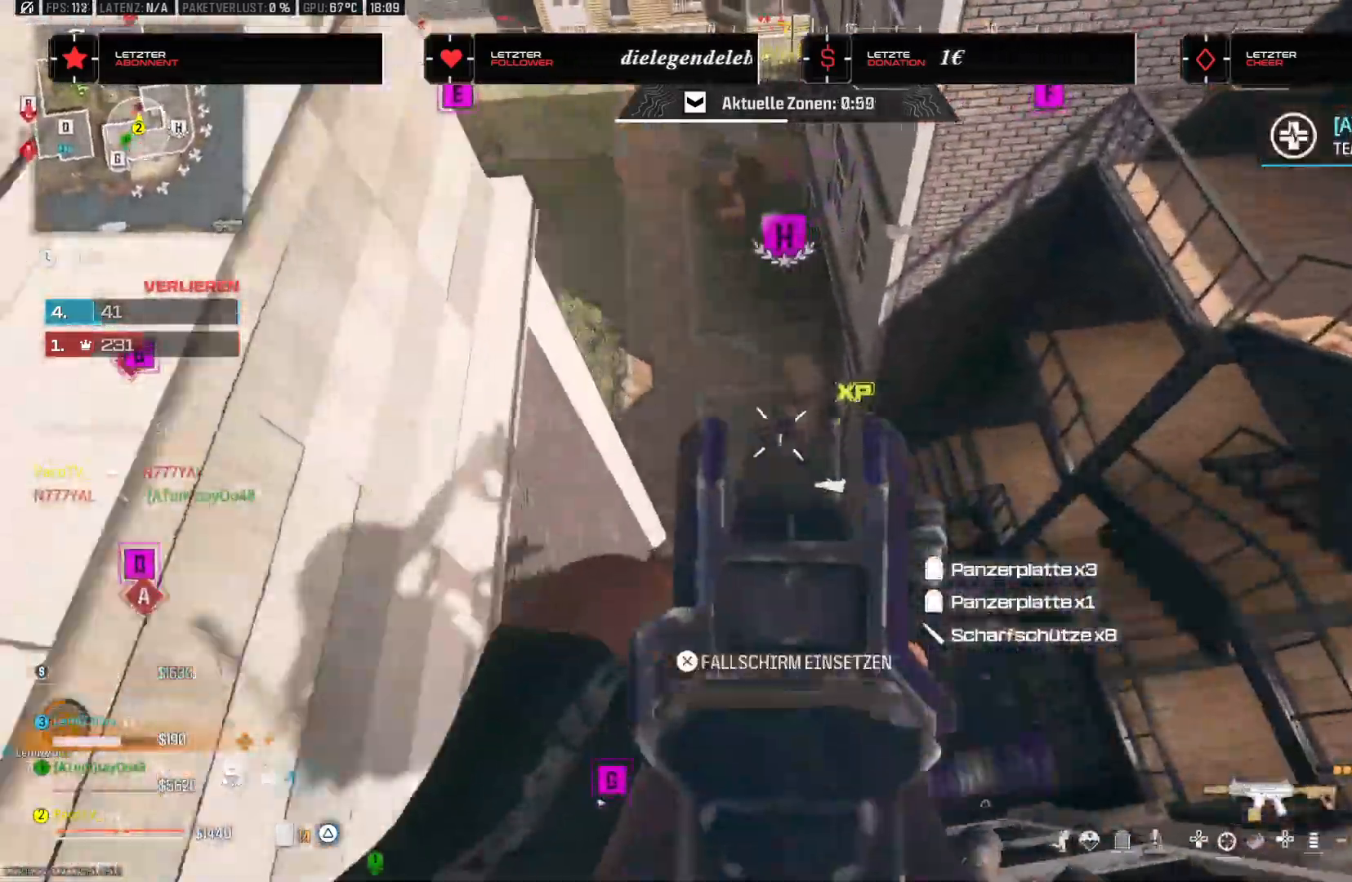
{"dt_ms": 500, "buttons": ["R2"], "left_stick": "up", "right_stick": "up-left", "events": [[33, "left_stick", "center"], [117, "left_stick", "up"], [133, "right_stick", "center"], [183, "right_stick", "up-left"], [350, "right_stick", "center"], [467, "R2", "down"], [500, "right_stick", "up-left"]]}
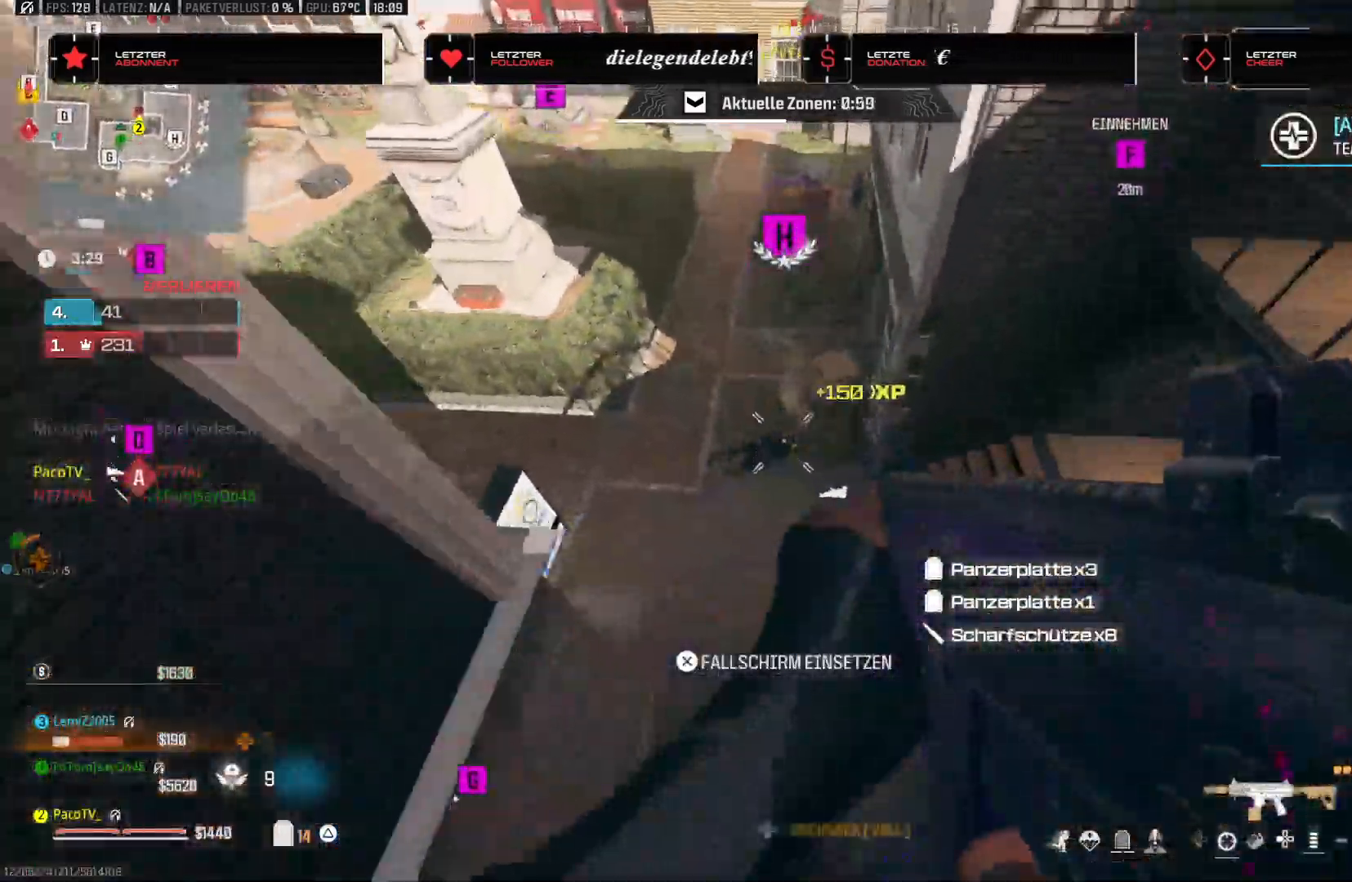
{"dt_ms": 500, "buttons": [], "left_stick": "down-left", "right_stick": "up", "events": [[33, "R2", "up"], [100, "right_stick", "center"], [167, "left_stick", "right"], [200, "right_stick", "up"], [267, "left_stick", "down-right"], [467, "left_stick", "down-left"]]}
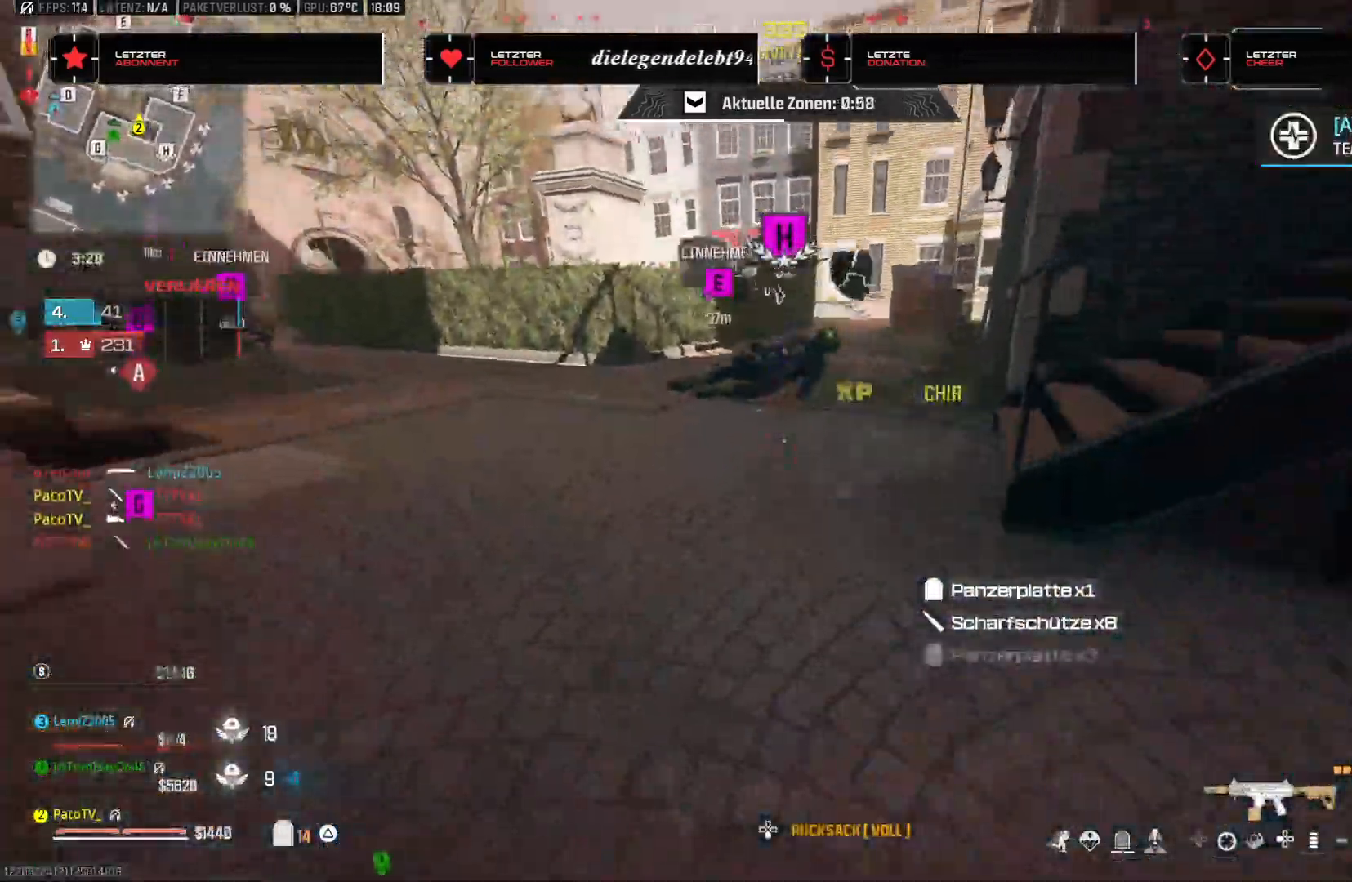
{"dt_ms": 1000, "buttons": ["SQUARE"], "left_stick": "up", "right_stick": "center"}
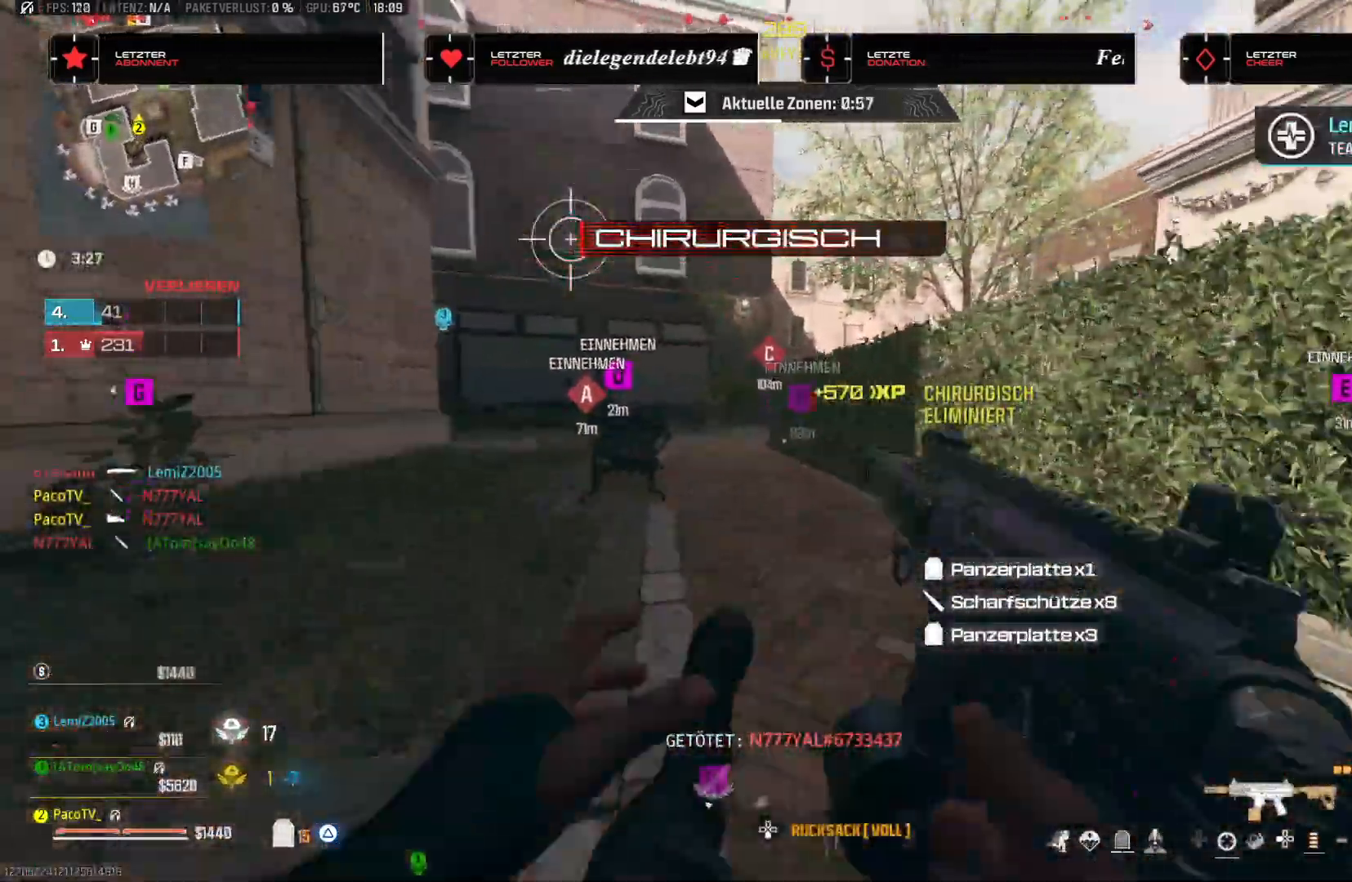
{"dt_ms": 500, "buttons": [], "left_stick": "up", "right_stick": "center", "events": [[100, "SQUARE", "up"], [267, "R3", "down"], [300, "right_stick", "right"], [450, "R3", "up"], [450, "right_stick", "center"]]}
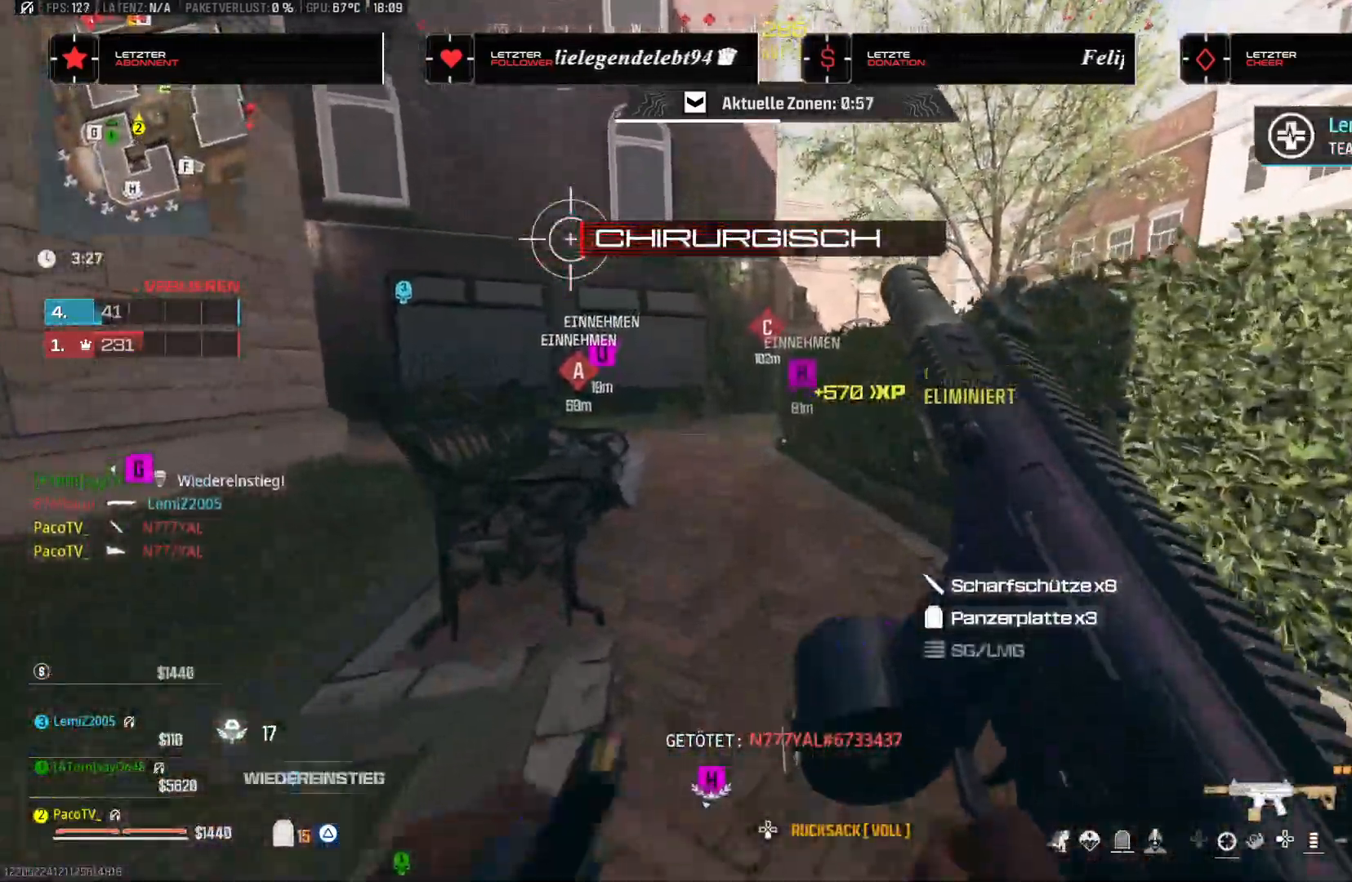
{"dt_ms": 500, "buttons": [], "left_stick": "up", "right_stick": "center", "events": [[150, "L3", "down"], [283, "L3", "up"]]}
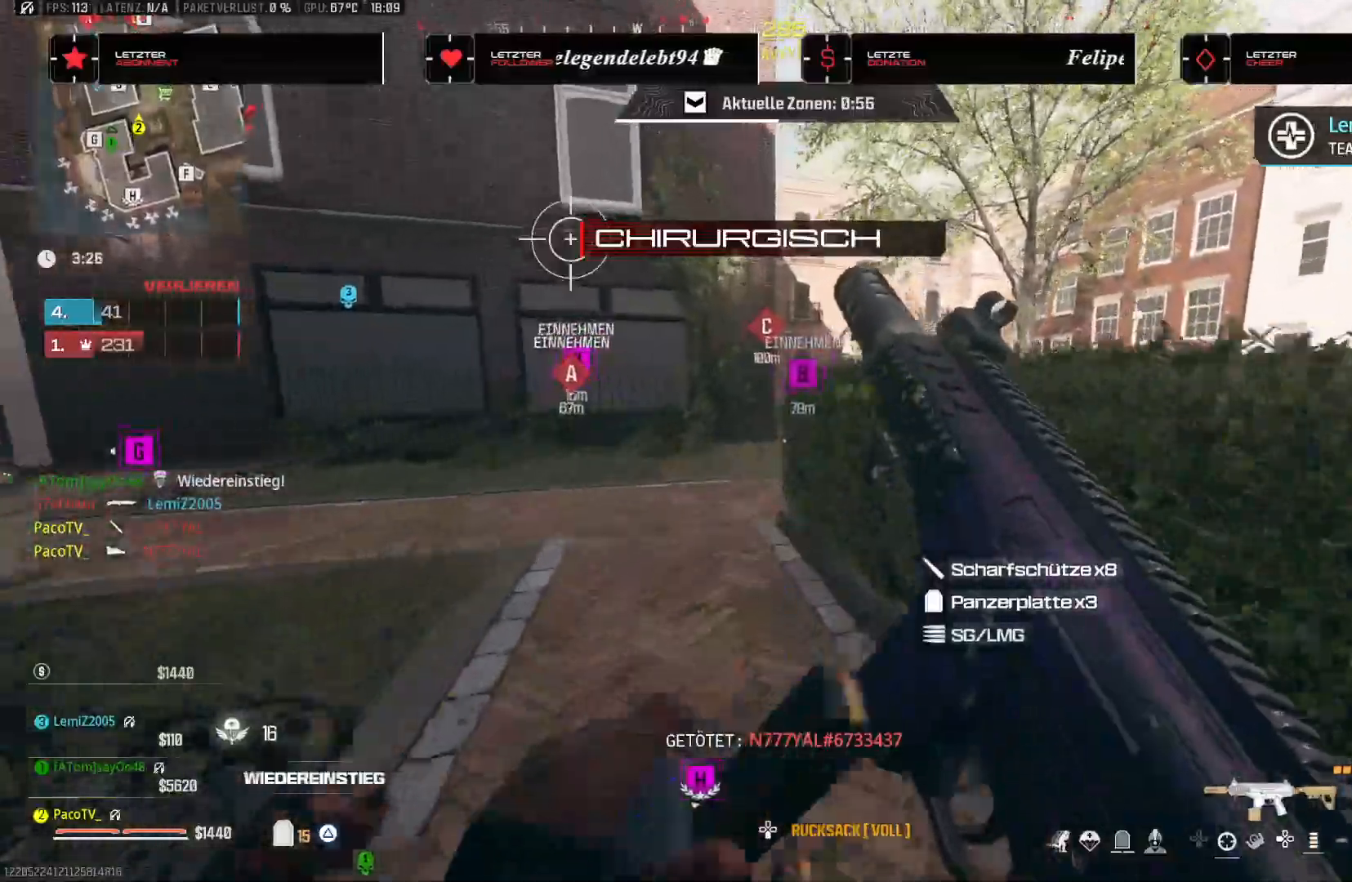
{"dt_ms": 500, "buttons": ["CROSS"], "left_stick": "up", "right_stick": "up-right", "events": [[167, "R3", "down"], [317, "R3", "up"], [333, "right_stick", "right"], [400, "CROSS", "down"], [450, "right_stick", "up-right"]]}
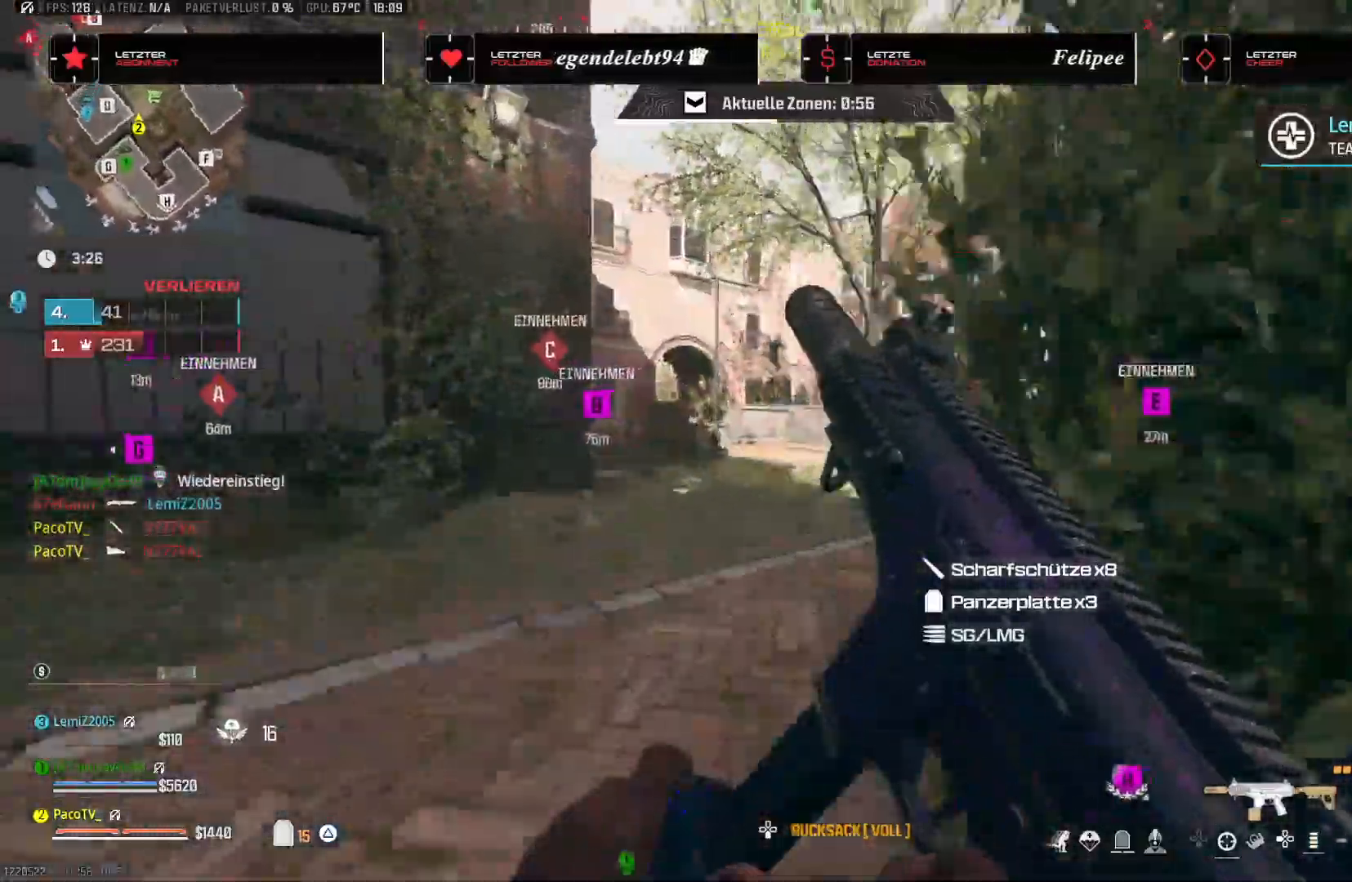
{"dt_ms": 500, "buttons": [], "left_stick": "up", "right_stick": "center", "events": [[17, "CROSS", "up"], [83, "L3", "down"], [117, "right_stick", "right"], [250, "L3", "up"], [267, "TRIANGLE", "down"], [317, "TRIANGLE", "up"], [317, "right_stick", "center"], [400, "TRIANGLE", "down"], [467, "TRIANGLE", "up"]]}
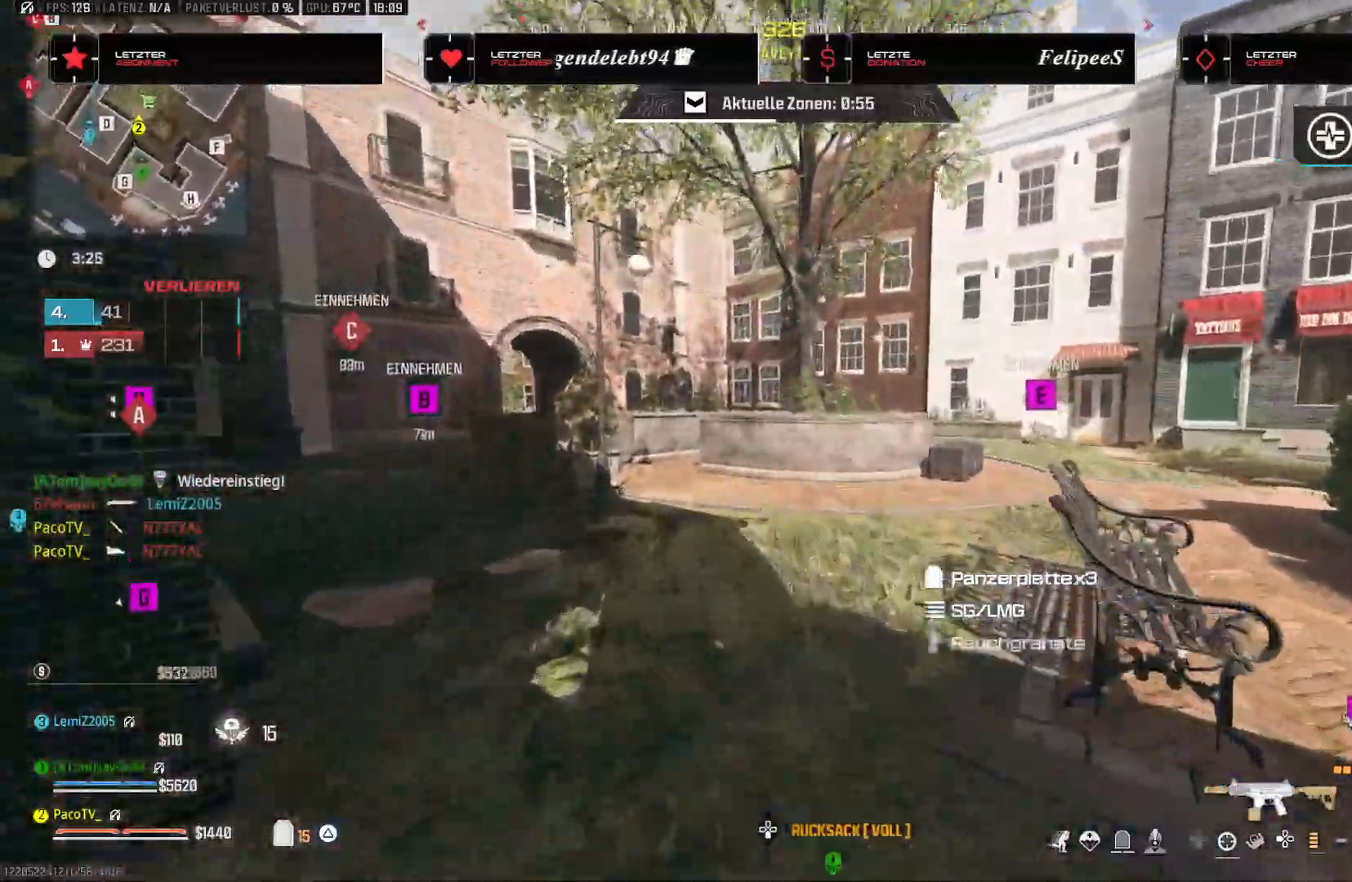
{"dt_ms": 500, "buttons": ["TRIANGLE"], "left_stick": "up", "right_stick": "center", "events": [[50, "TRIANGLE", "down"], [100, "TRIANGLE", "up"], [183, "TRIANGLE", "down"], [250, "TRIANGLE", "up"], [350, "right_stick", "left"], [417, "TRIANGLE", "down"], [450, "right_stick", "center"]]}
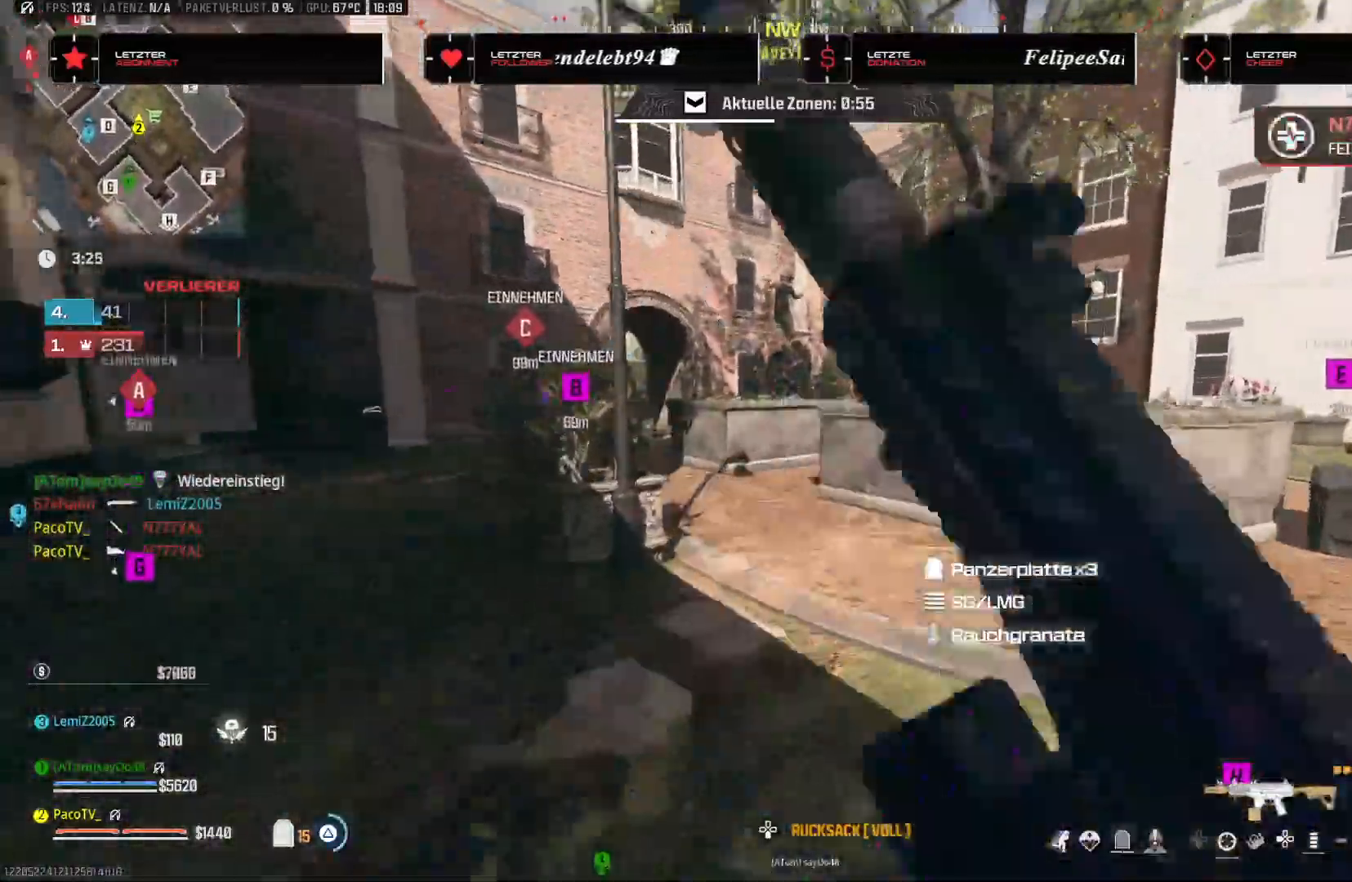
{"dt_ms": 500, "buttons": ["CROSS"], "left_stick": "up", "right_stick": "left", "events": [[50, "TRIANGLE", "up"], [67, "right_stick", "left"], [217, "R3", "down"], [367, "R3", "up"], [367, "right_stick", "center"], [450, "right_stick", "left"], [467, "CROSS", "down"]]}
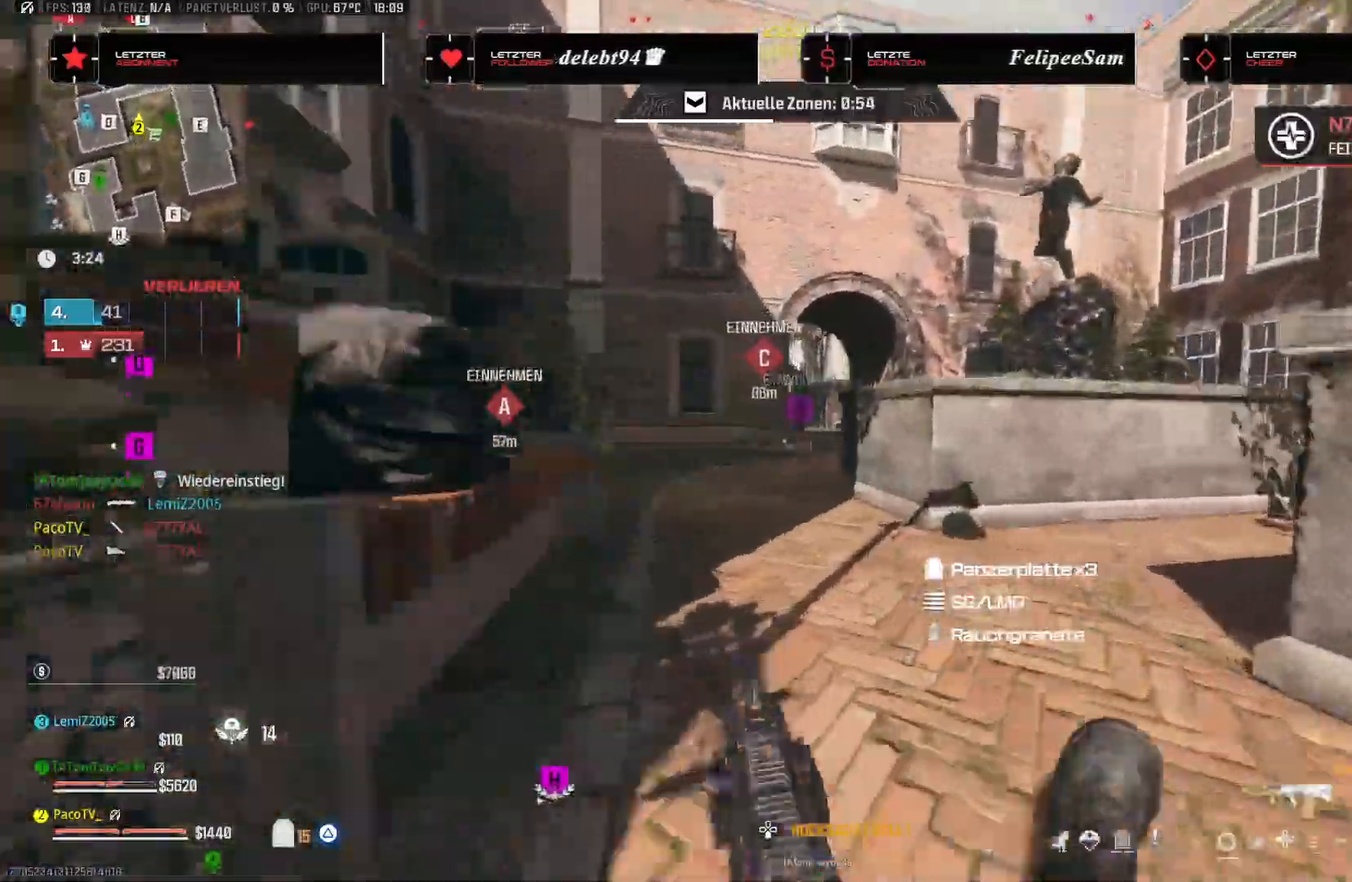
{"dt_ms": 500, "buttons": [], "left_stick": "up", "right_stick": "center"}
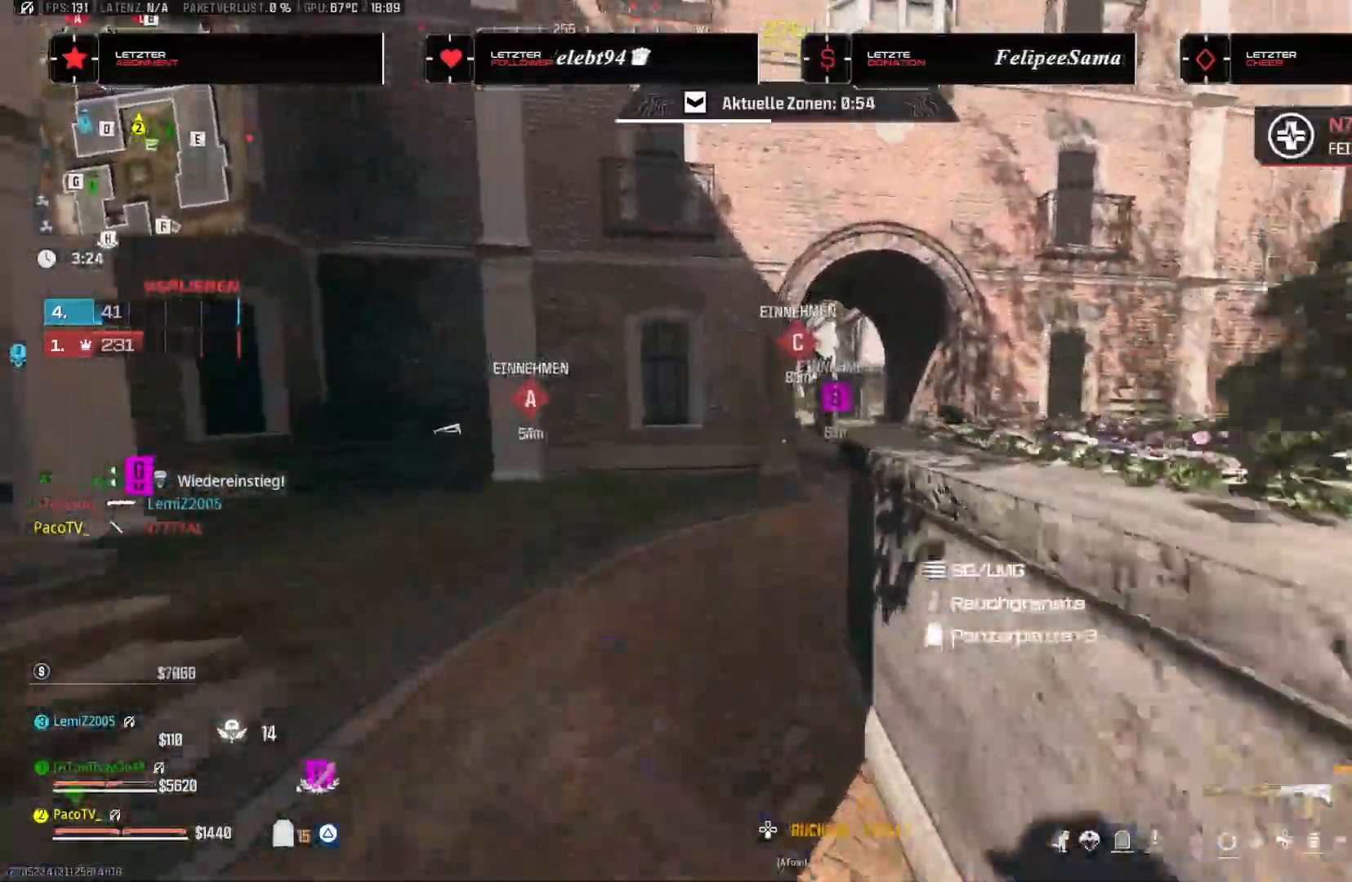
{"dt_ms": 500, "buttons": ["TRIANGLE"], "left_stick": "up", "right_stick": "center", "events": [[67, "right_stick", "right"], [150, "right_stick", "center"], [333, "right_stick", "right"], [400, "TRIANGLE", "down"], [433, "right_stick", "center"]]}
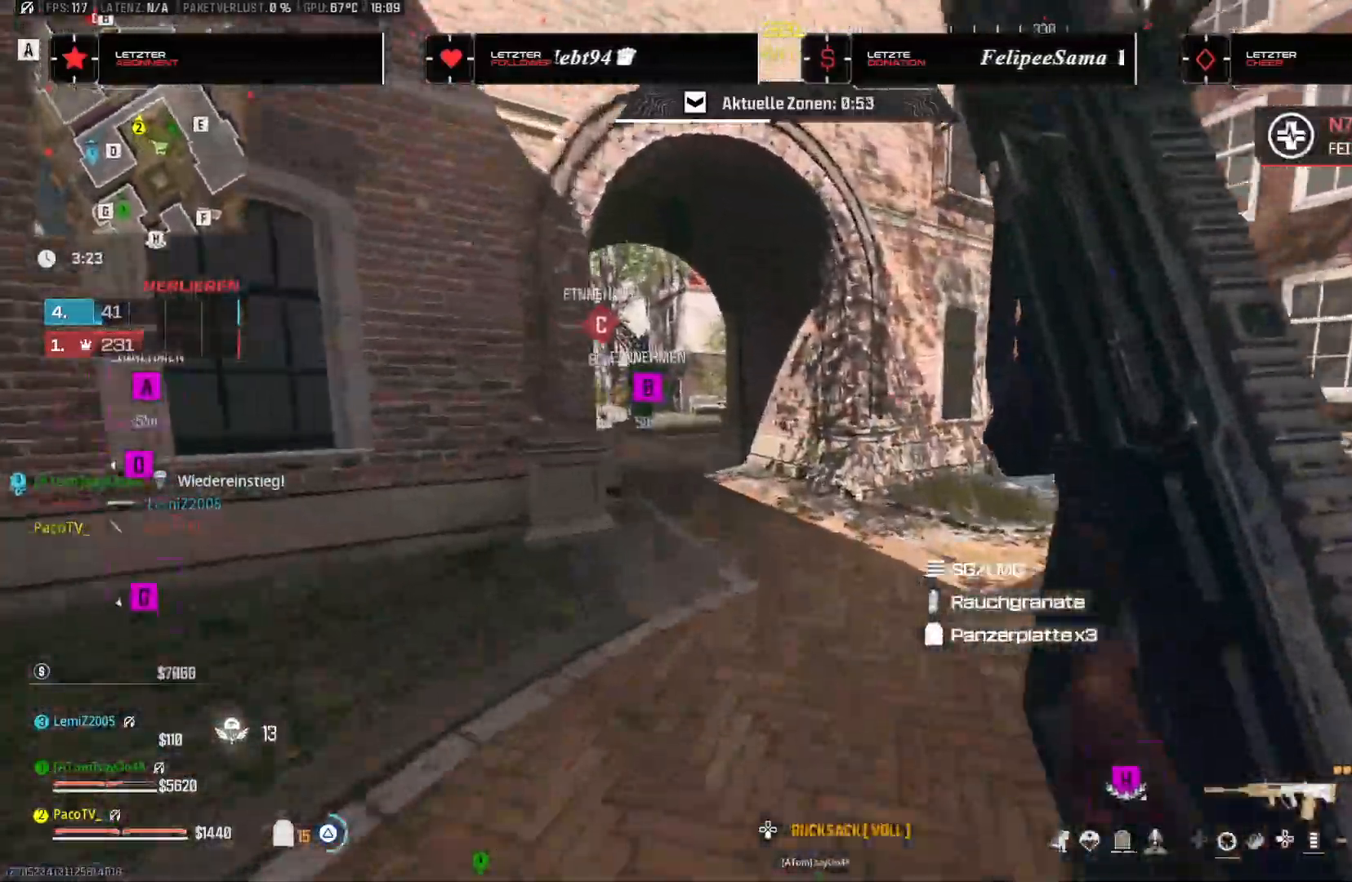
{"dt_ms": 500, "buttons": [], "left_stick": "up", "right_stick": "center", "events": [[50, "TRIANGLE", "up"], [150, "right_stick", "left"], [283, "right_stick", "center"], [400, "TRIANGLE", "down"], [467, "TRIANGLE", "up"]]}
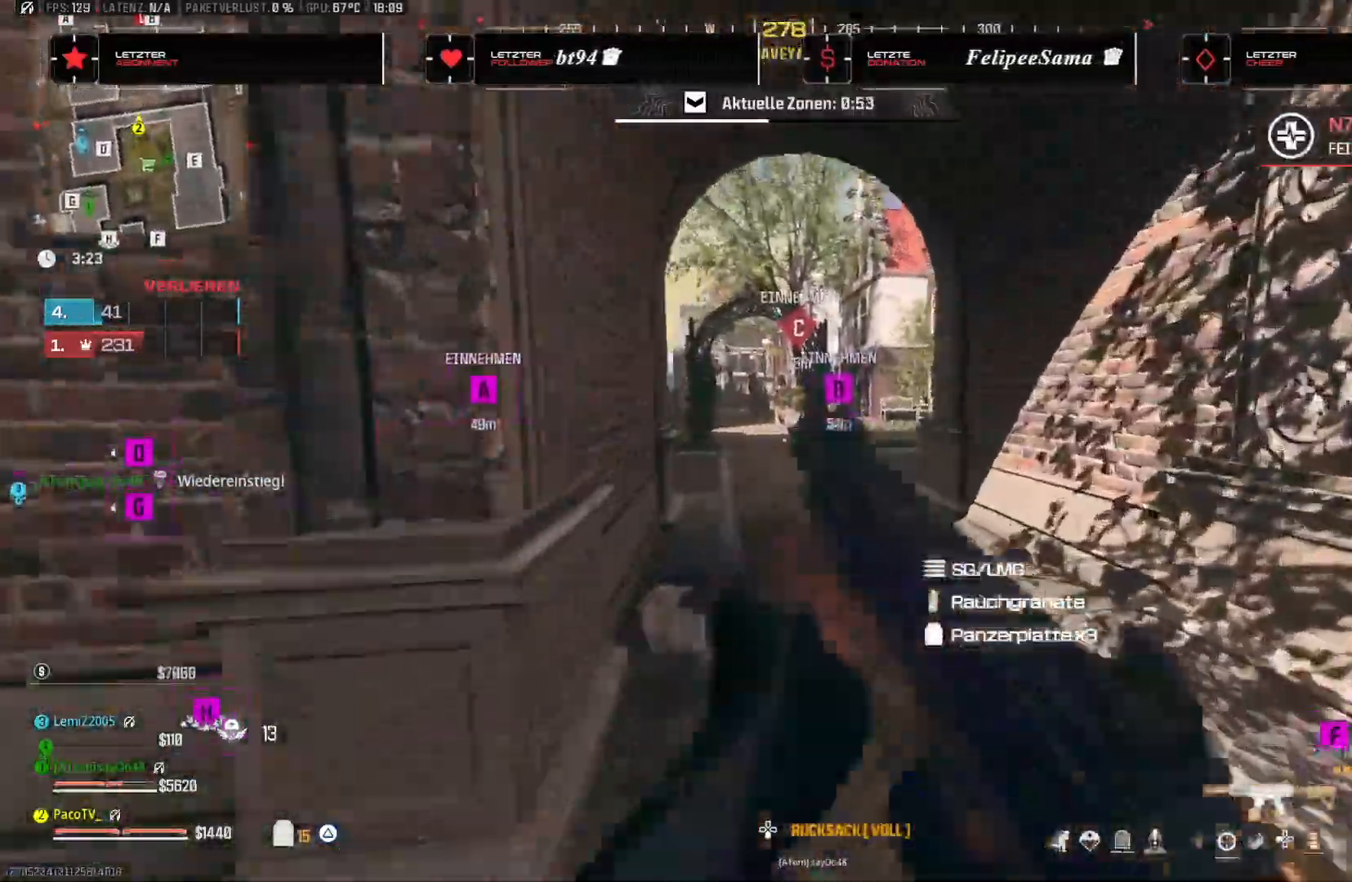
{"dt_ms": 500, "buttons": [], "left_stick": "up", "right_stick": "center", "events": [[33, "TRIANGLE", "down"], [117, "TRIANGLE", "up"], [200, "TRIANGLE", "down"], [250, "TRIANGLE", "up"], [350, "TRIANGLE", "down"], [383, "TRIANGLE", "up"]]}
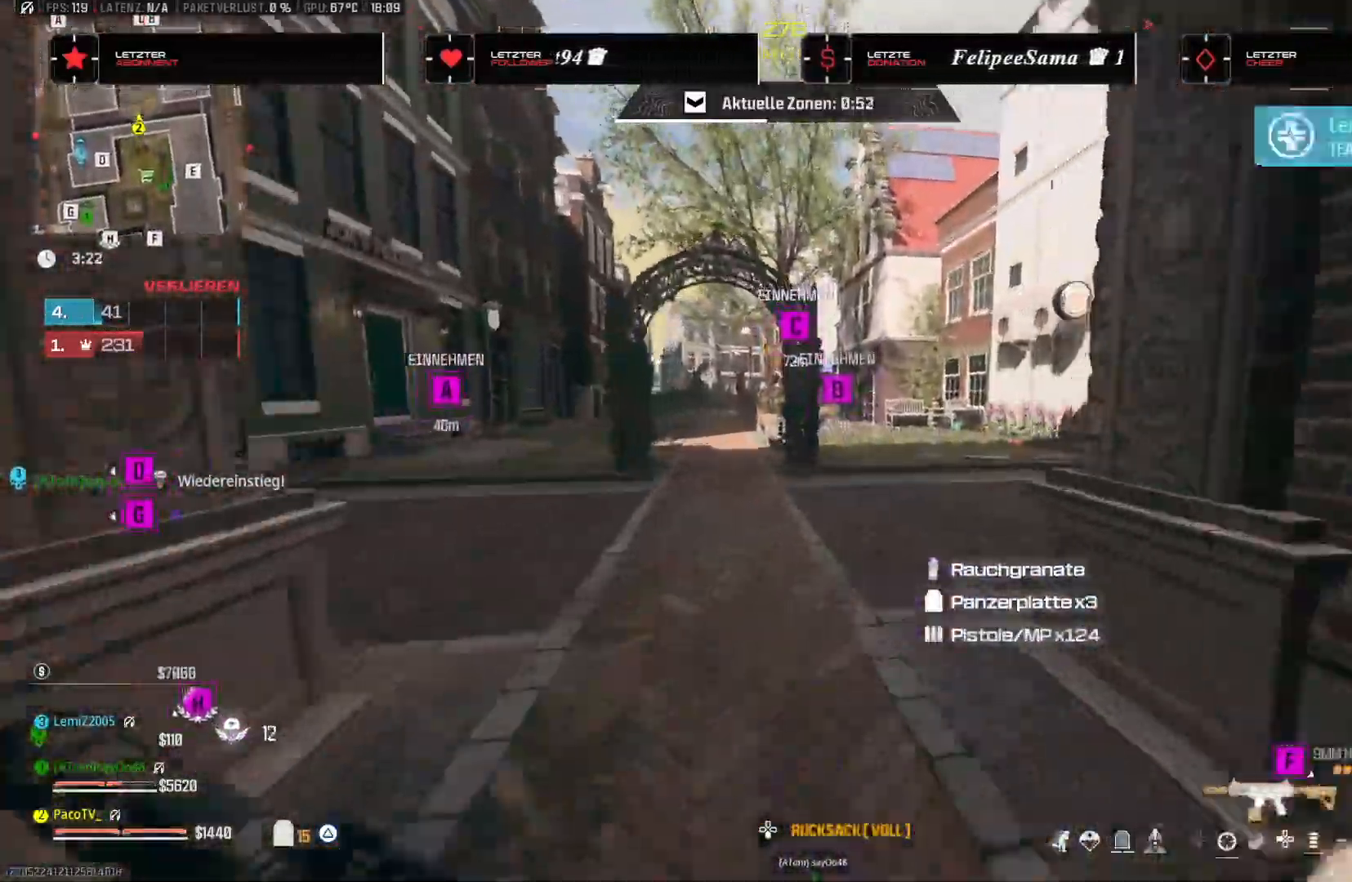
{"dt_ms": 500, "buttons": [], "left_stick": "up", "right_stick": "left", "events": [[117, "right_stick", "right"], [317, "right_stick", "center"], [333, "CROSS", "down"], [400, "CROSS", "up"], [417, "right_stick", "left"]]}
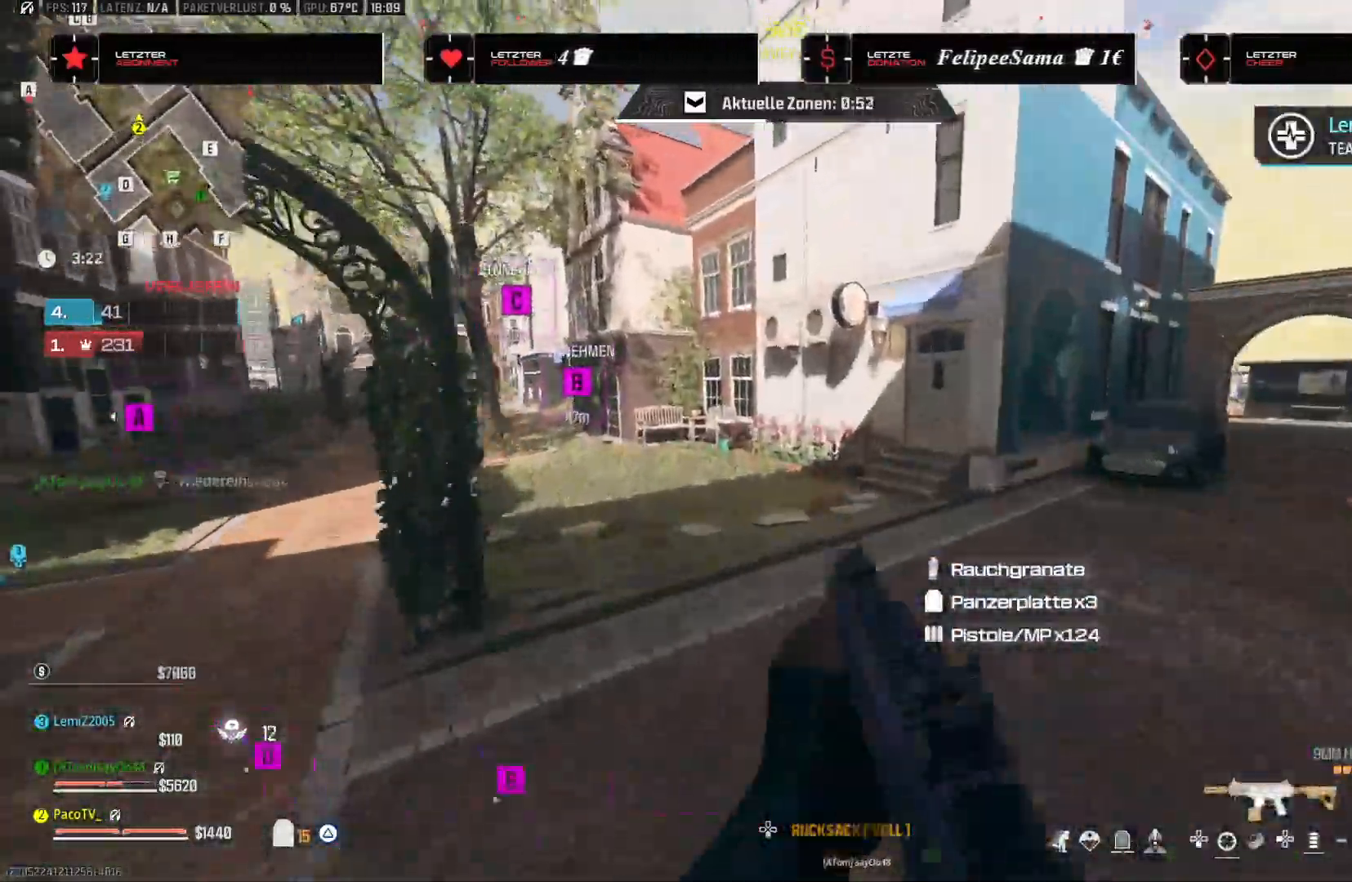
{"dt_ms": 500, "buttons": [], "left_stick": "up", "right_stick": "right", "events": [[100, "TRIANGLE", "down"], [117, "right_stick", "center"], [167, "TRIANGLE", "up"], [233, "TRIANGLE", "down"], [317, "TRIANGLE", "up"], [317, "right_stick", "right"]]}
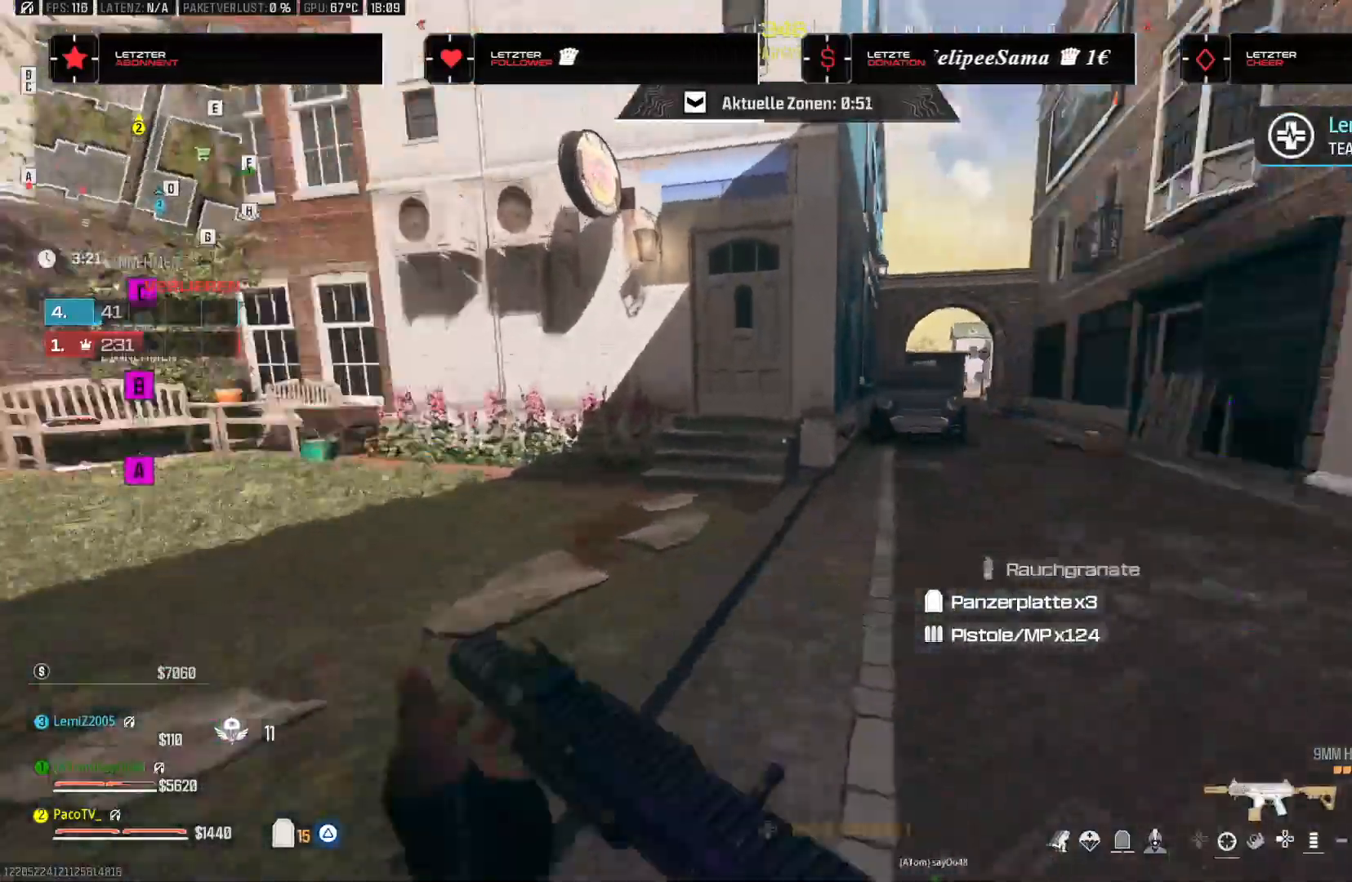
{"dt_ms": 500, "buttons": ["R3"], "left_stick": "up", "right_stick": "center", "events": [[83, "right_stick", "center"], [100, "R3", "down"], [267, "R3", "up"], [367, "R3", "down"]]}
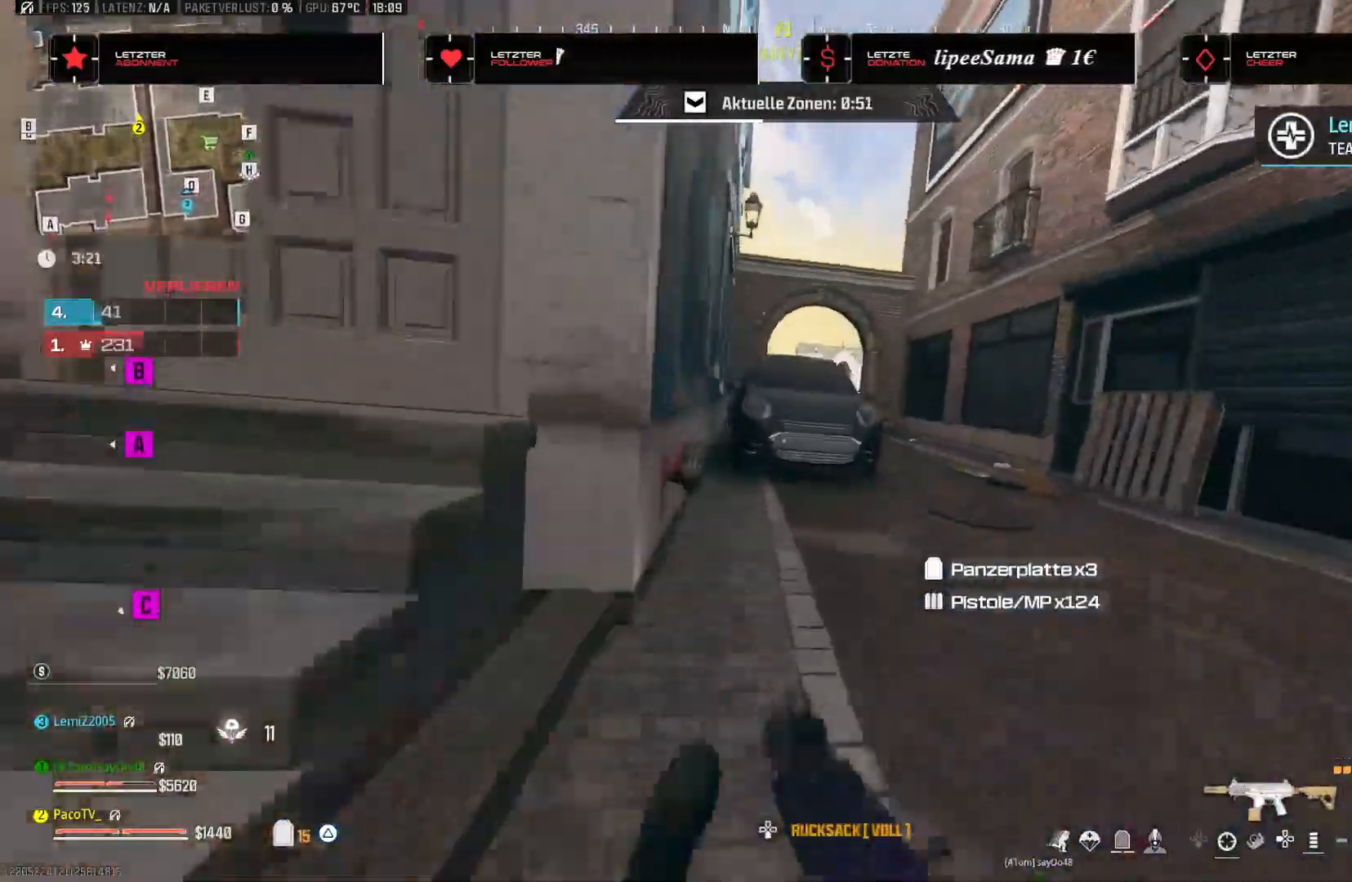
{"dt_ms": 500, "buttons": ["CROSS", "L3"], "left_stick": "up-right", "right_stick": "center", "events": [[50, "R3", "up"], [83, "right_stick", "right"], [333, "L3", "down"], [350, "left_stick", "up-right"], [350, "right_stick", "center"], [500, "CROSS", "down"]]}
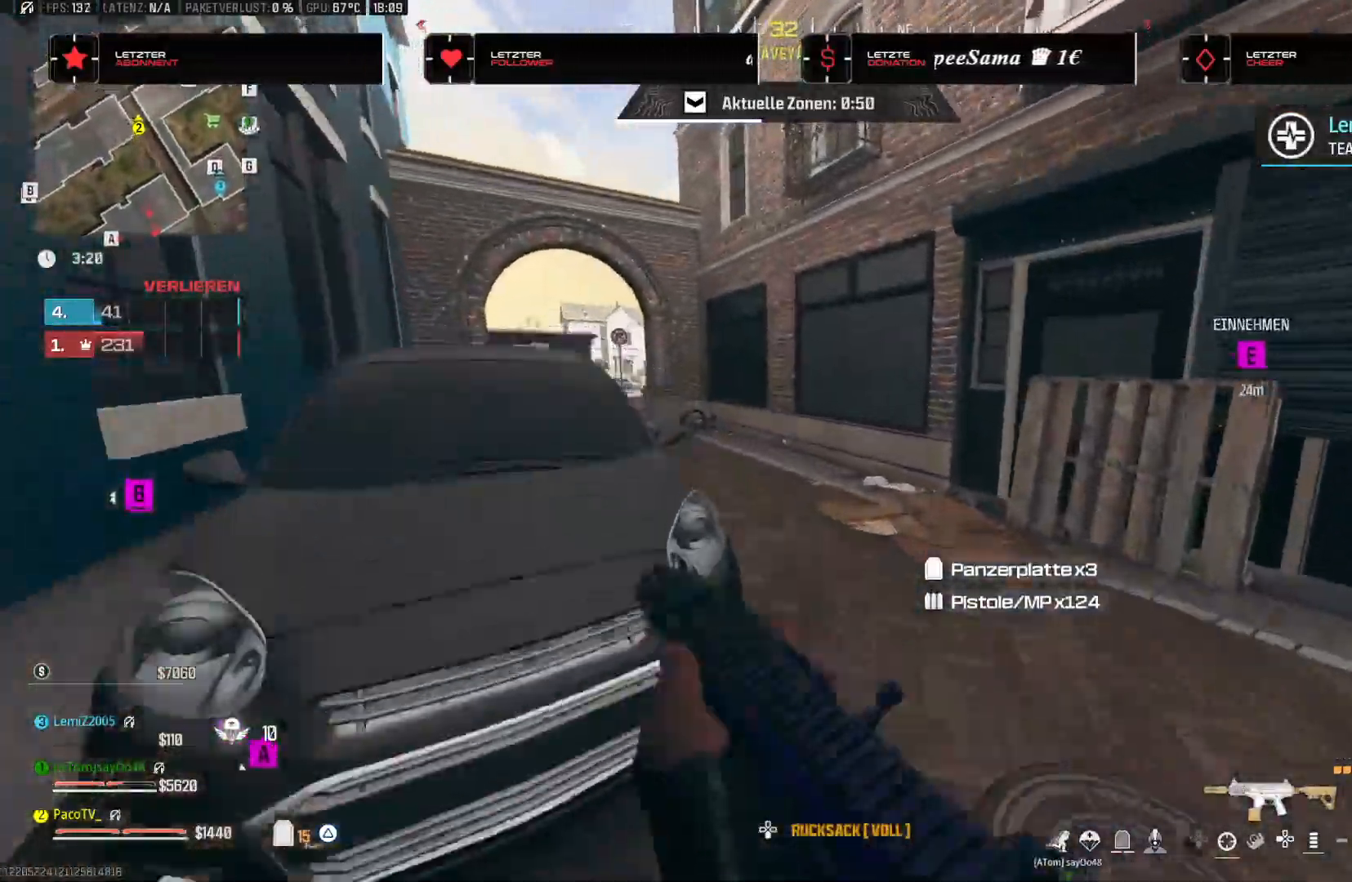
{"dt_ms": 500, "buttons": [], "left_stick": "up", "right_stick": "center", "events": [[50, "L3", "up"], [83, "CROSS", "up"], [117, "right_stick", "up-left"], [250, "left_stick", "up"], [250, "right_stick", "center"]]}
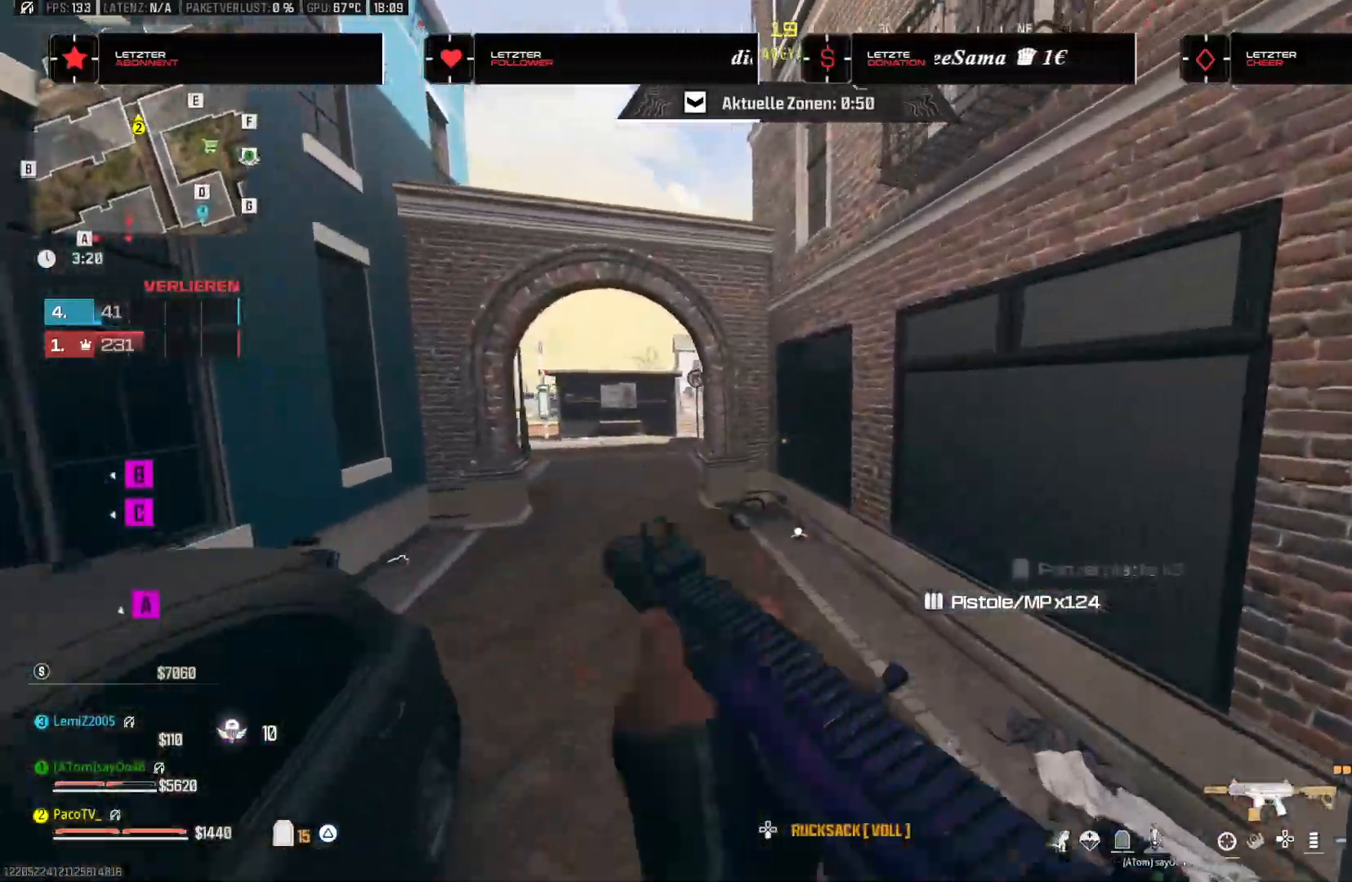
{"dt_ms": 500, "buttons": [], "left_stick": "up", "right_stick": "center", "events": [[233, "right_stick", "left"], [267, "TRIANGLE", "down"], [350, "right_stick", "center"], [367, "TRIANGLE", "up"]]}
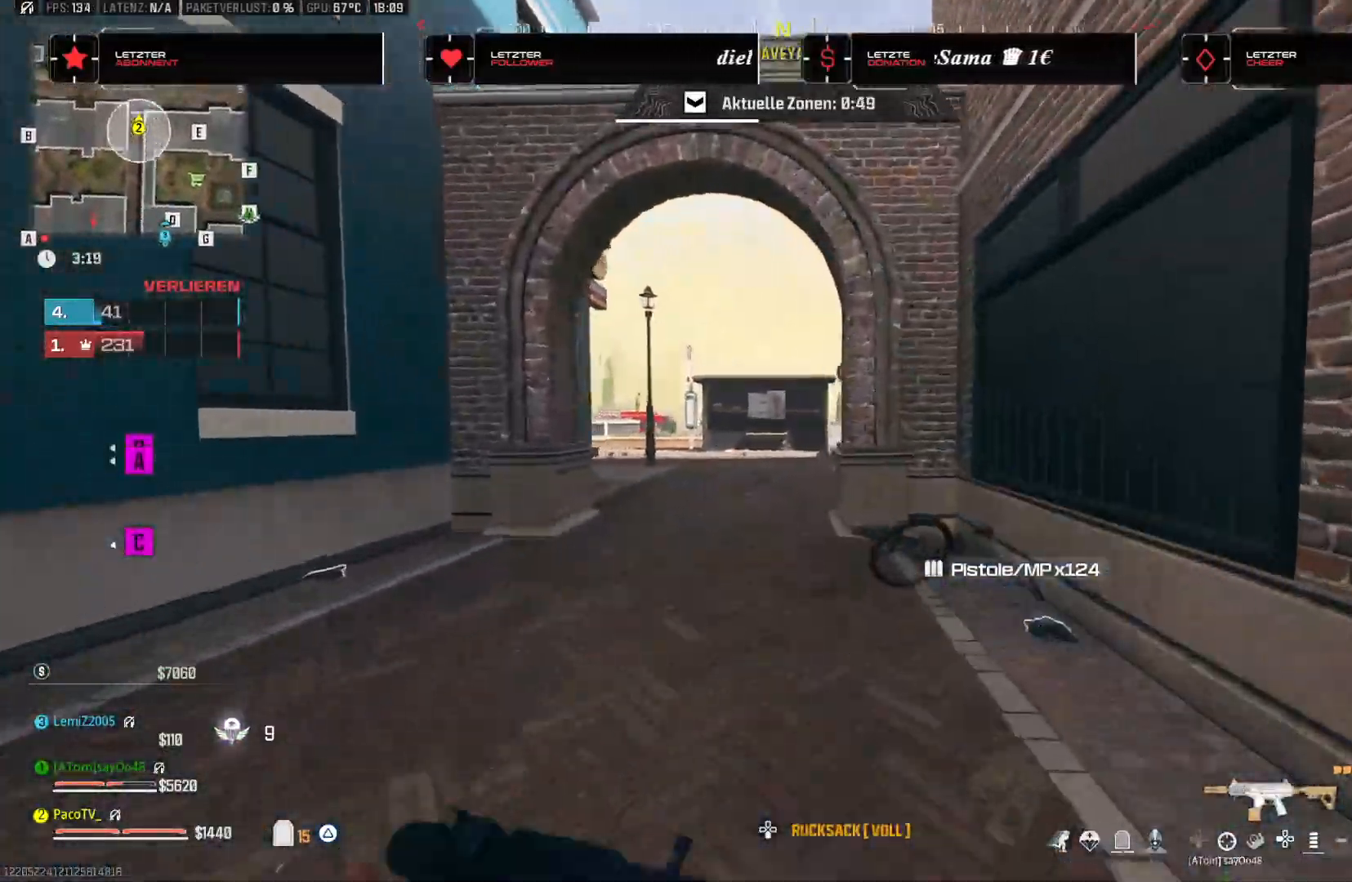
{"dt_ms": 500, "buttons": ["TRIANGLE"], "left_stick": "up", "right_stick": "right", "events": [[333, "TRIANGLE", "down"], [400, "TRIANGLE", "up"], [483, "TRIANGLE", "down"], [500, "right_stick", "right"]]}
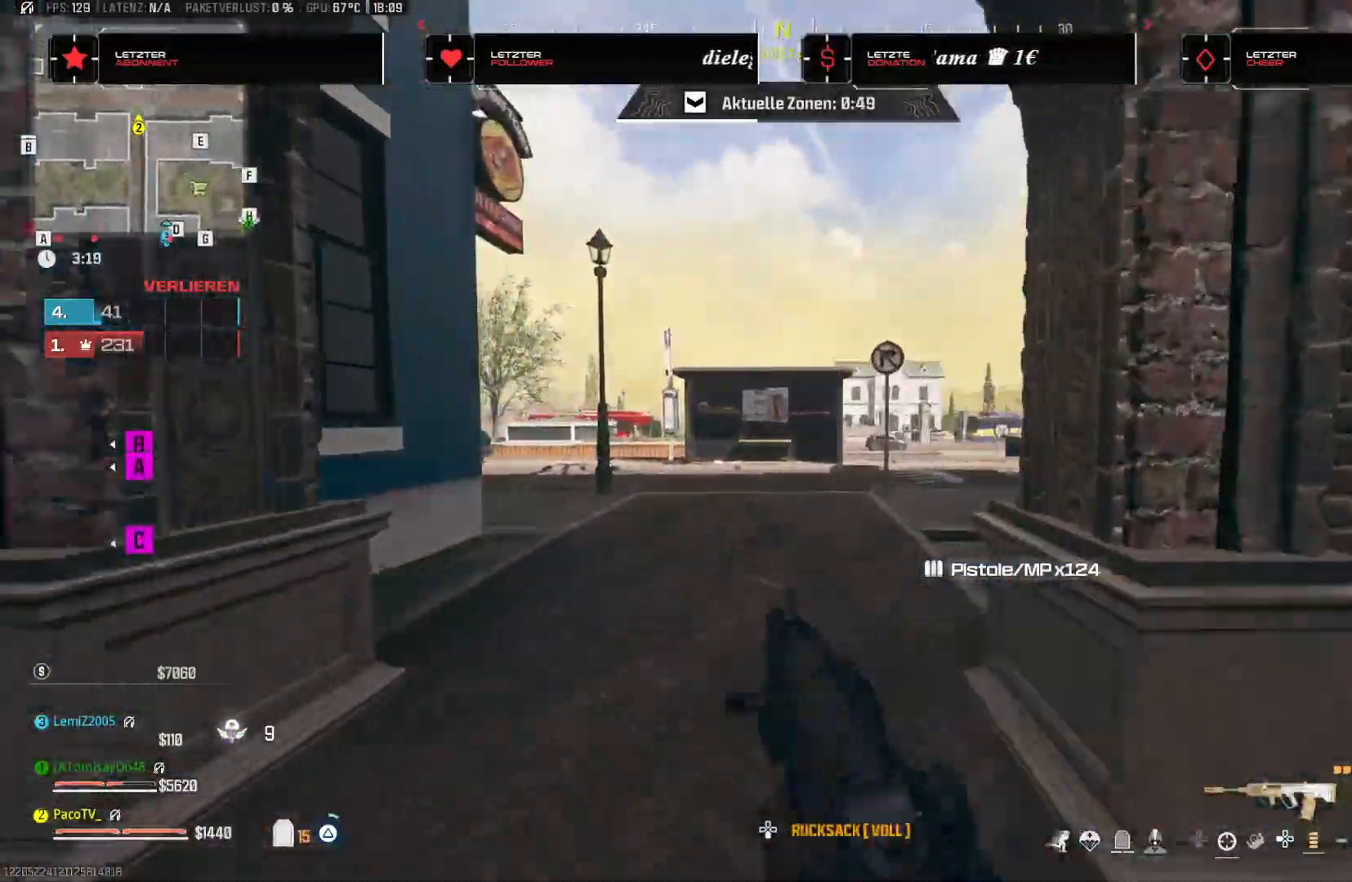
{"dt_ms": 500, "buttons": [], "left_stick": "up", "right_stick": "center", "events": [[50, "TRIANGLE", "up"], [150, "right_stick", "center"], [250, "R3", "down"], [367, "R3", "up"]]}
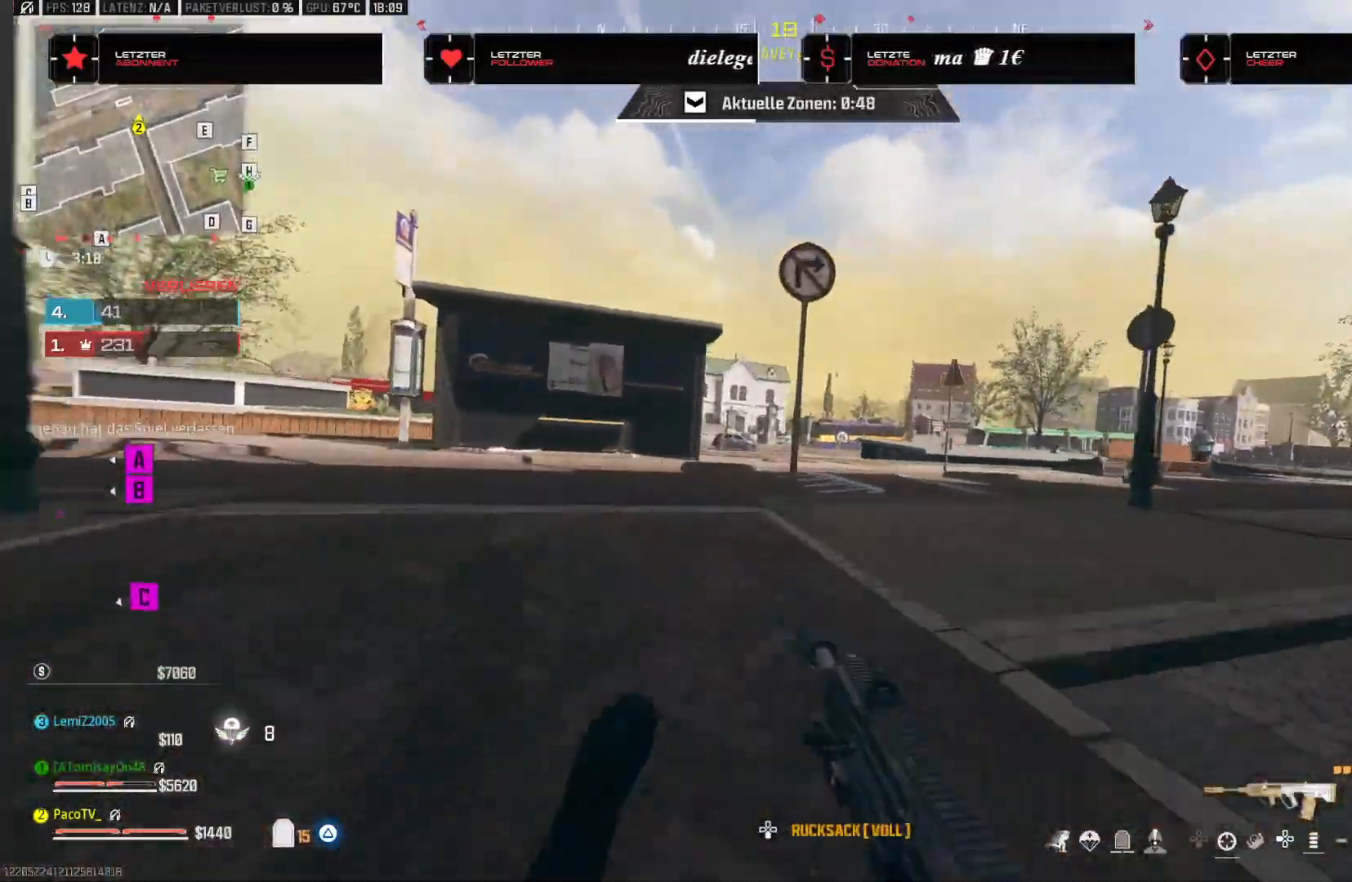
{"dt_ms": 500, "buttons": [], "left_stick": "up", "right_stick": "center", "events": [[67, "right_stick", "left"], [133, "right_stick", "center"], [183, "CROSS", "down"], [200, "right_stick", "right"], [317, "right_stick", "center"], [350, "left_stick", "up-left"], [417, "CROSS", "up"], [467, "left_stick", "up"]]}
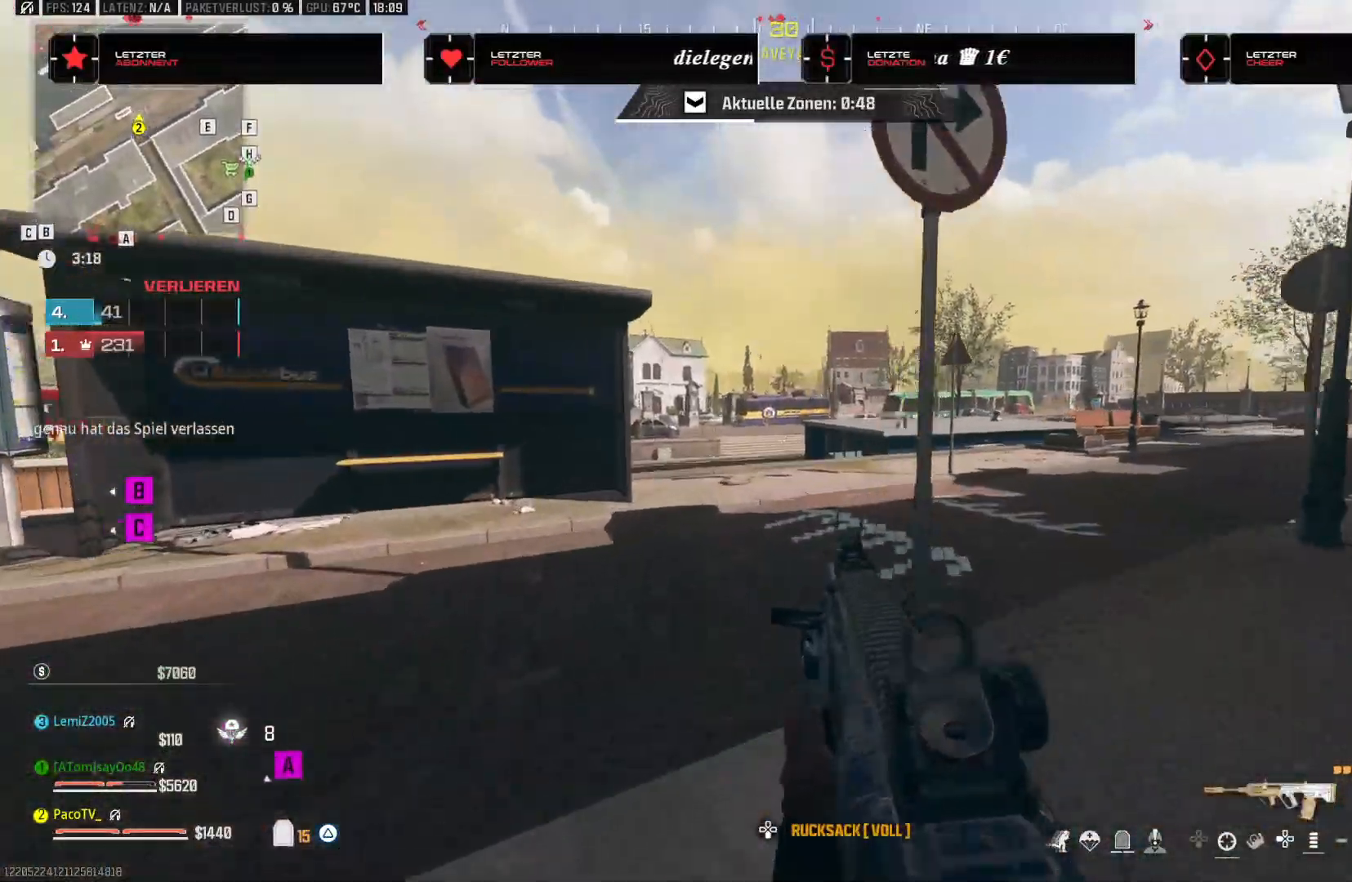
{"dt_ms": 500, "buttons": [], "left_stick": "up", "right_stick": "up", "events": [[167, "TRIANGLE", "down"], [250, "TRIANGLE", "up"], [317, "TRIANGLE", "down"], [400, "TRIANGLE", "up"], [417, "right_stick", "up"]]}
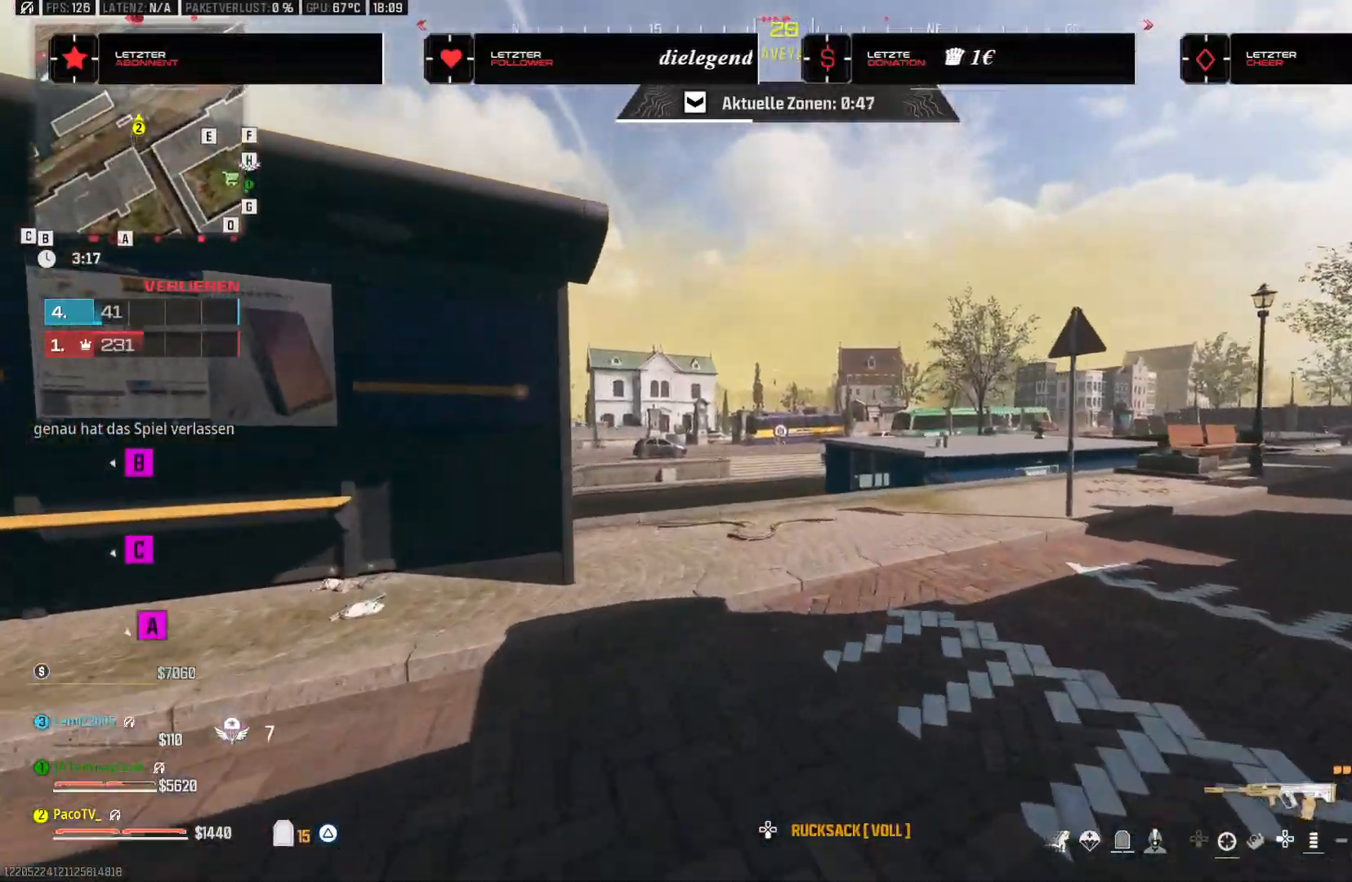
{"dt_ms": 500, "buttons": [], "left_stick": "up", "right_stick": "center", "events": [[267, "right_stick", "center"], [433, "right_stick", "down-right"], [500, "right_stick", "center"]]}
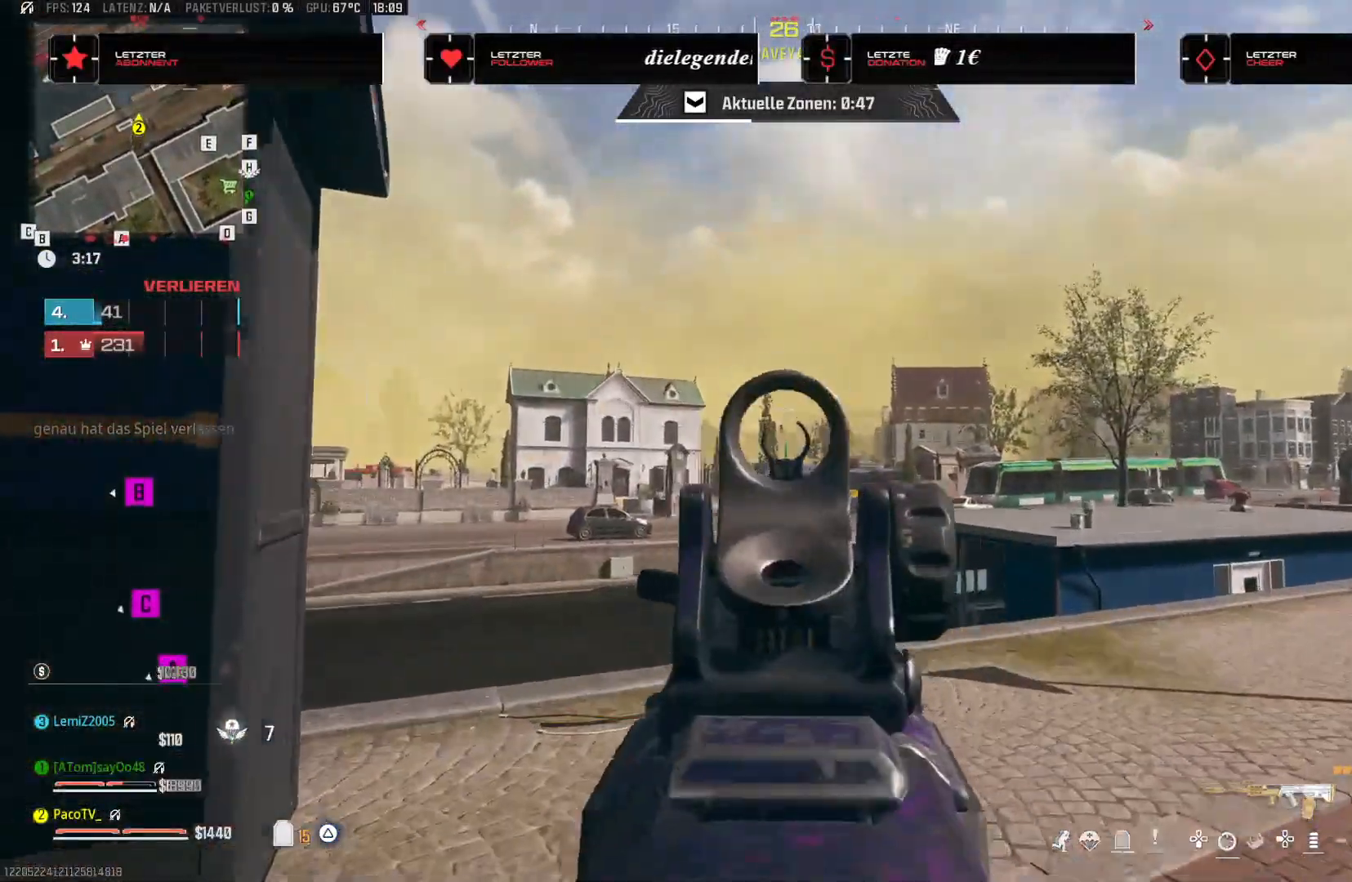
{"dt_ms": 500, "buttons": [], "left_stick": "up-left", "right_stick": "down", "events": [[233, "left_stick", "up-left"], [350, "right_stick", "down"]]}
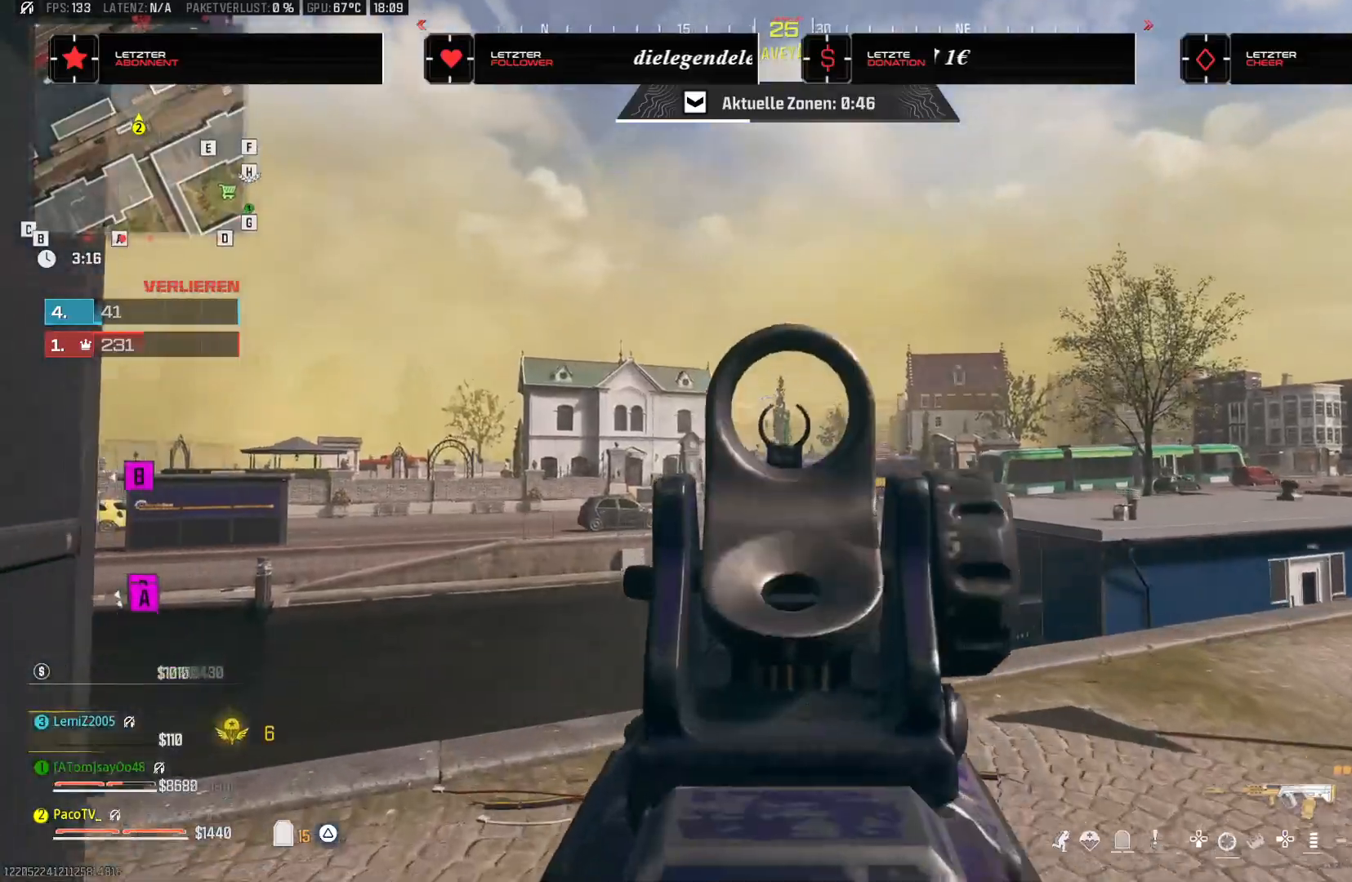
{"dt_ms": 500, "buttons": [], "left_stick": "up-left", "right_stick": "center", "events": [[400, "right_stick", "center"]]}
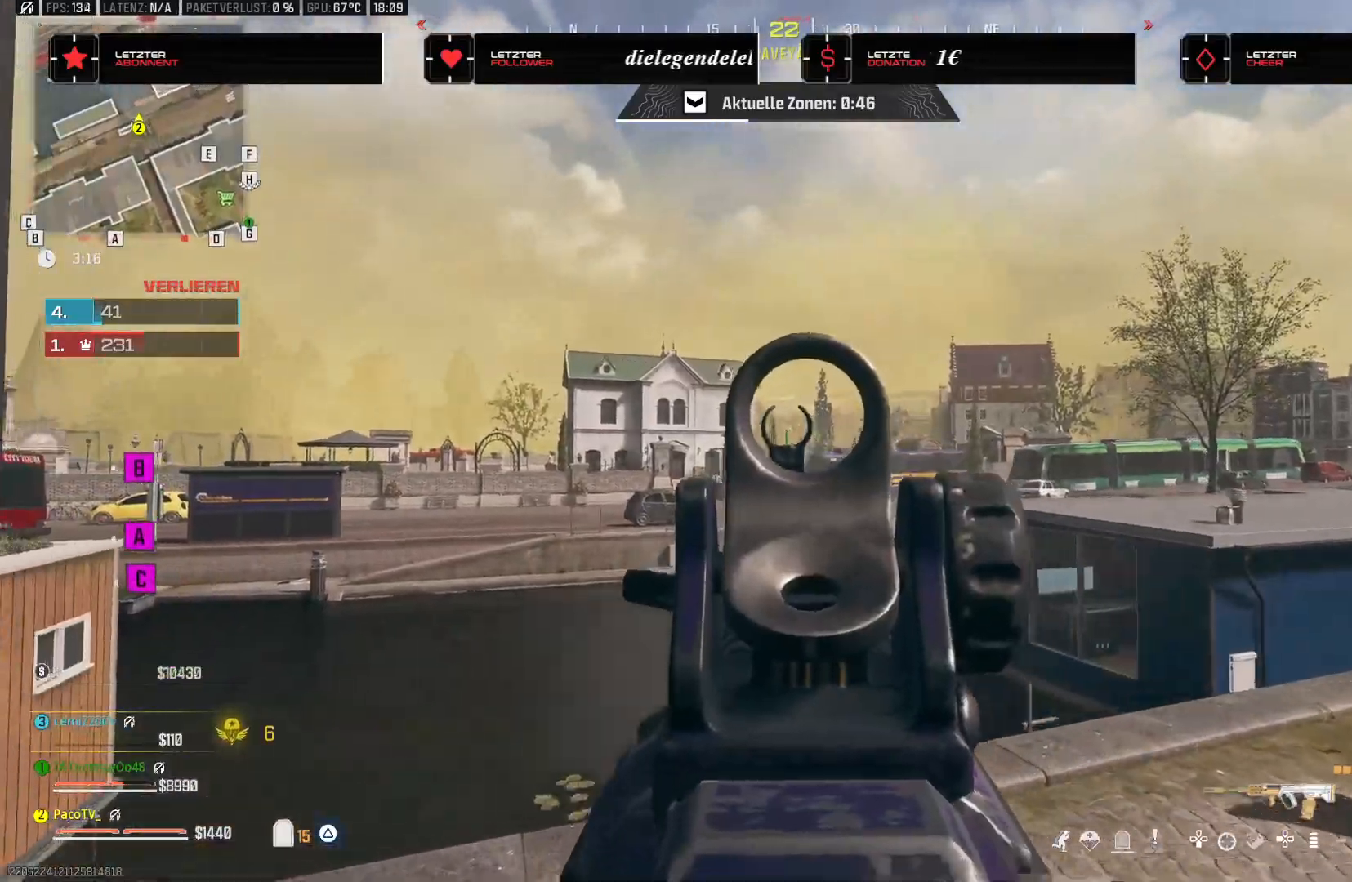
{"dt_ms": 500, "buttons": [], "left_stick": "up-right", "right_stick": "center", "events": [[133, "right_stick", "down"], [267, "right_stick", "right"], [283, "left_stick", "up-right"], [317, "TRIANGLE", "down"], [367, "TRIANGLE", "up"], [400, "right_stick", "center"]]}
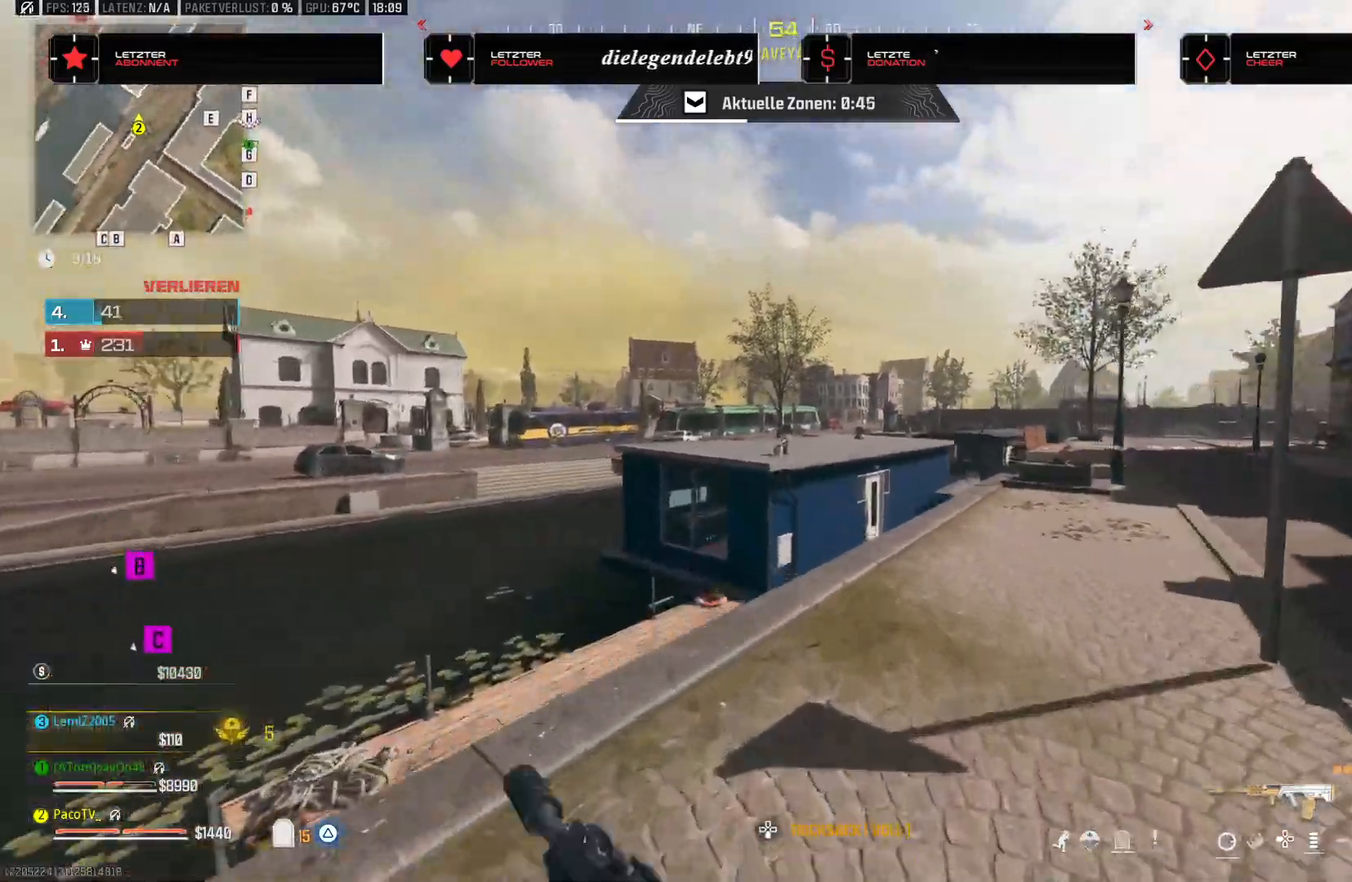
{"dt_ms": 500, "buttons": [], "left_stick": "up-right", "right_stick": "center", "events": [[67, "TRIANGLE", "down"], [167, "TRIANGLE", "up"]]}
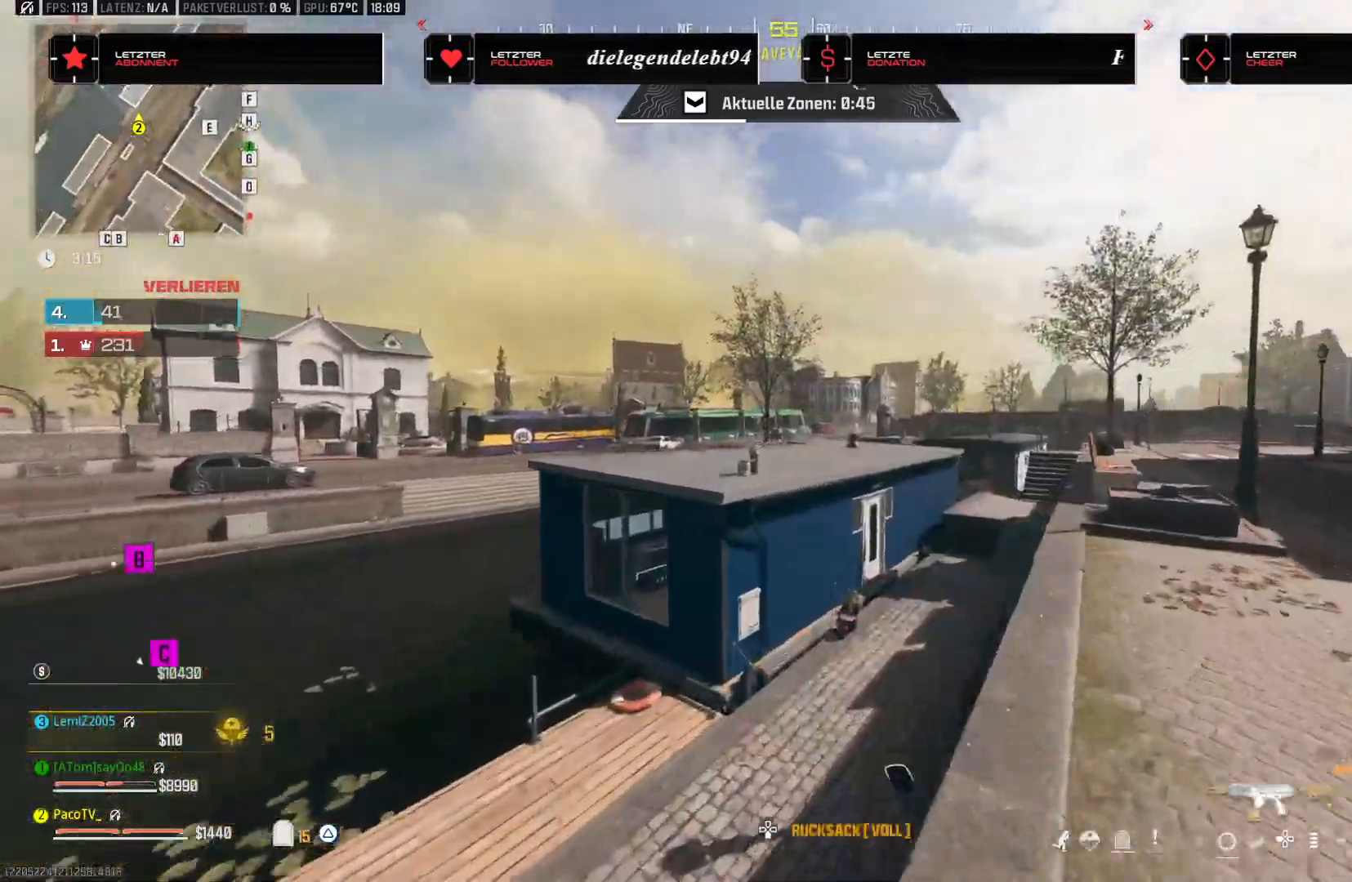
{"dt_ms": 500, "buttons": [], "left_stick": "right", "right_stick": "left", "events": [[33, "right_stick", "down-right"], [200, "left_stick", "right"], [200, "right_stick", "center"], [450, "right_stick", "left"]]}
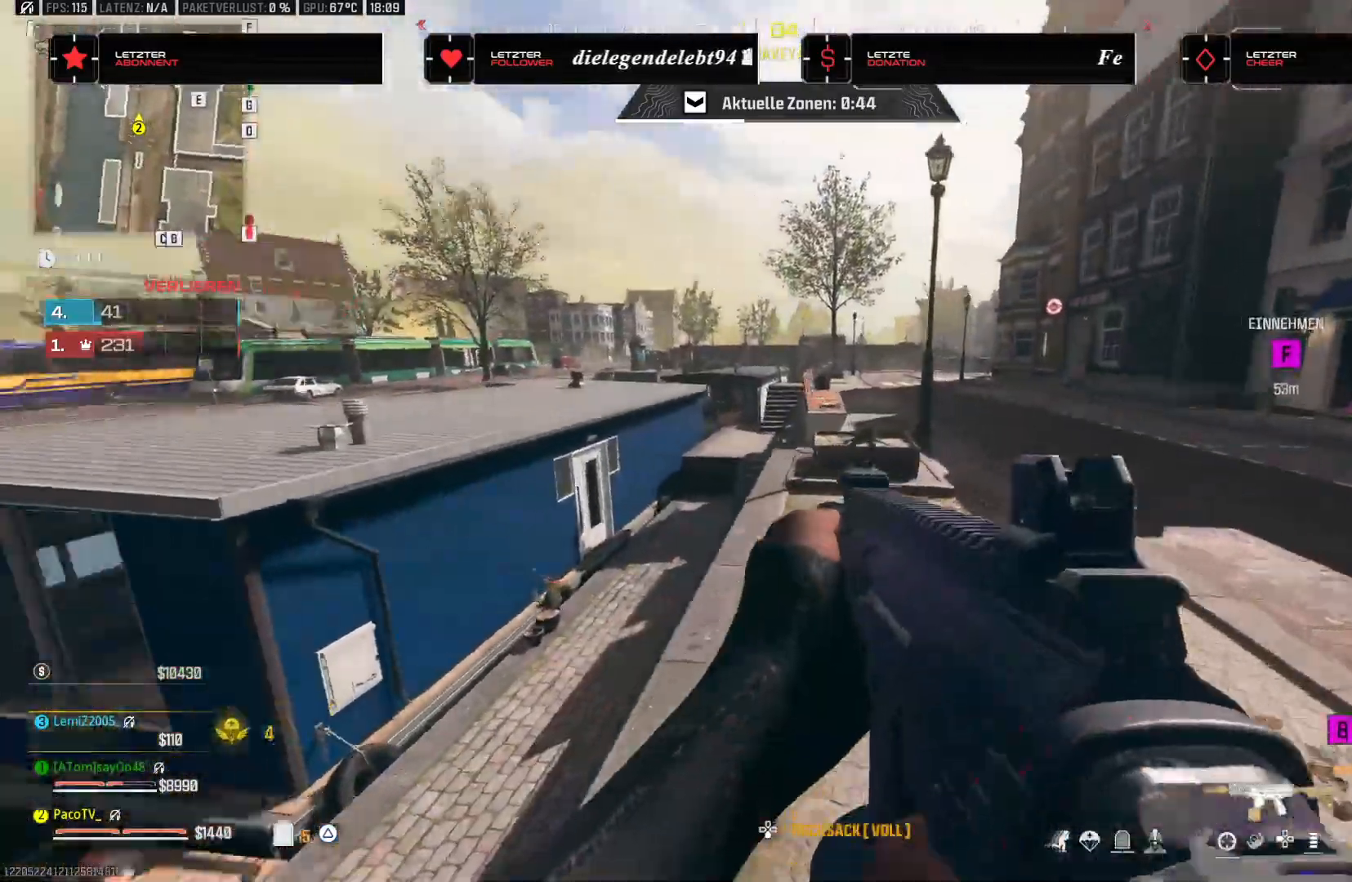
{"dt_ms": 500, "buttons": [], "left_stick": "up-left", "right_stick": "center", "events": [[67, "left_stick", "down"], [117, "left_stick", "down-left"], [233, "left_stick", "left"], [333, "left_stick", "up-left"], [383, "right_stick", "center"]]}